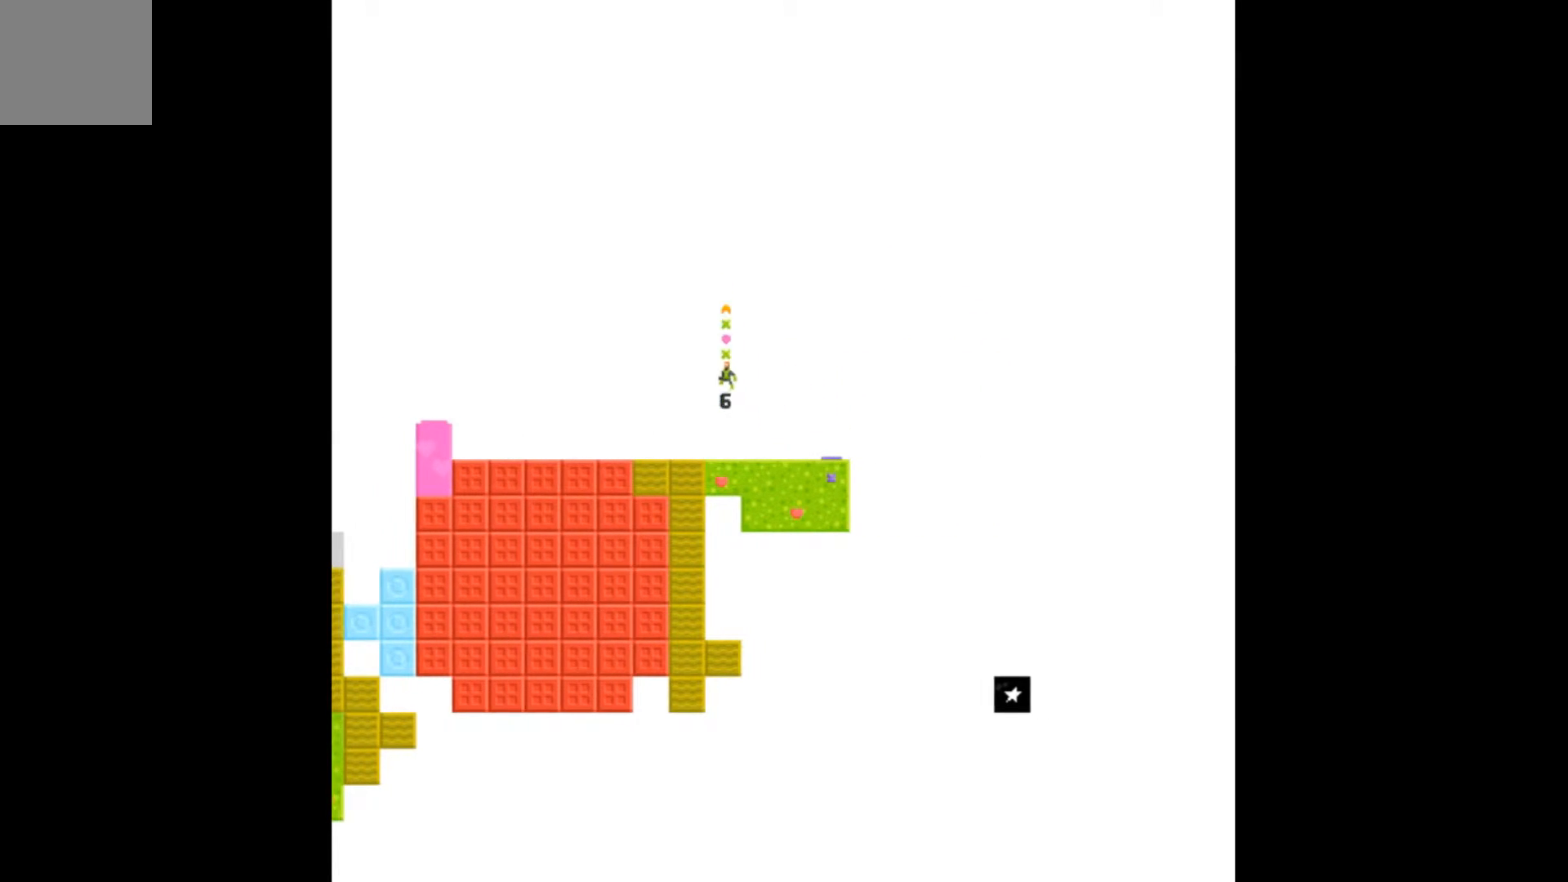
Gameplay with a controller (Xbox layout); each line is a JSON object with the inputs held at the frame after it. "events" lists button and stick changes between this image and that frame as [ms after this image, input, new state], when the widget could be followed in between. Not read: left_stick right_stick.
{"buttons": ["DPAD_LEFT"], "events": [[233, "A", "up"]]}
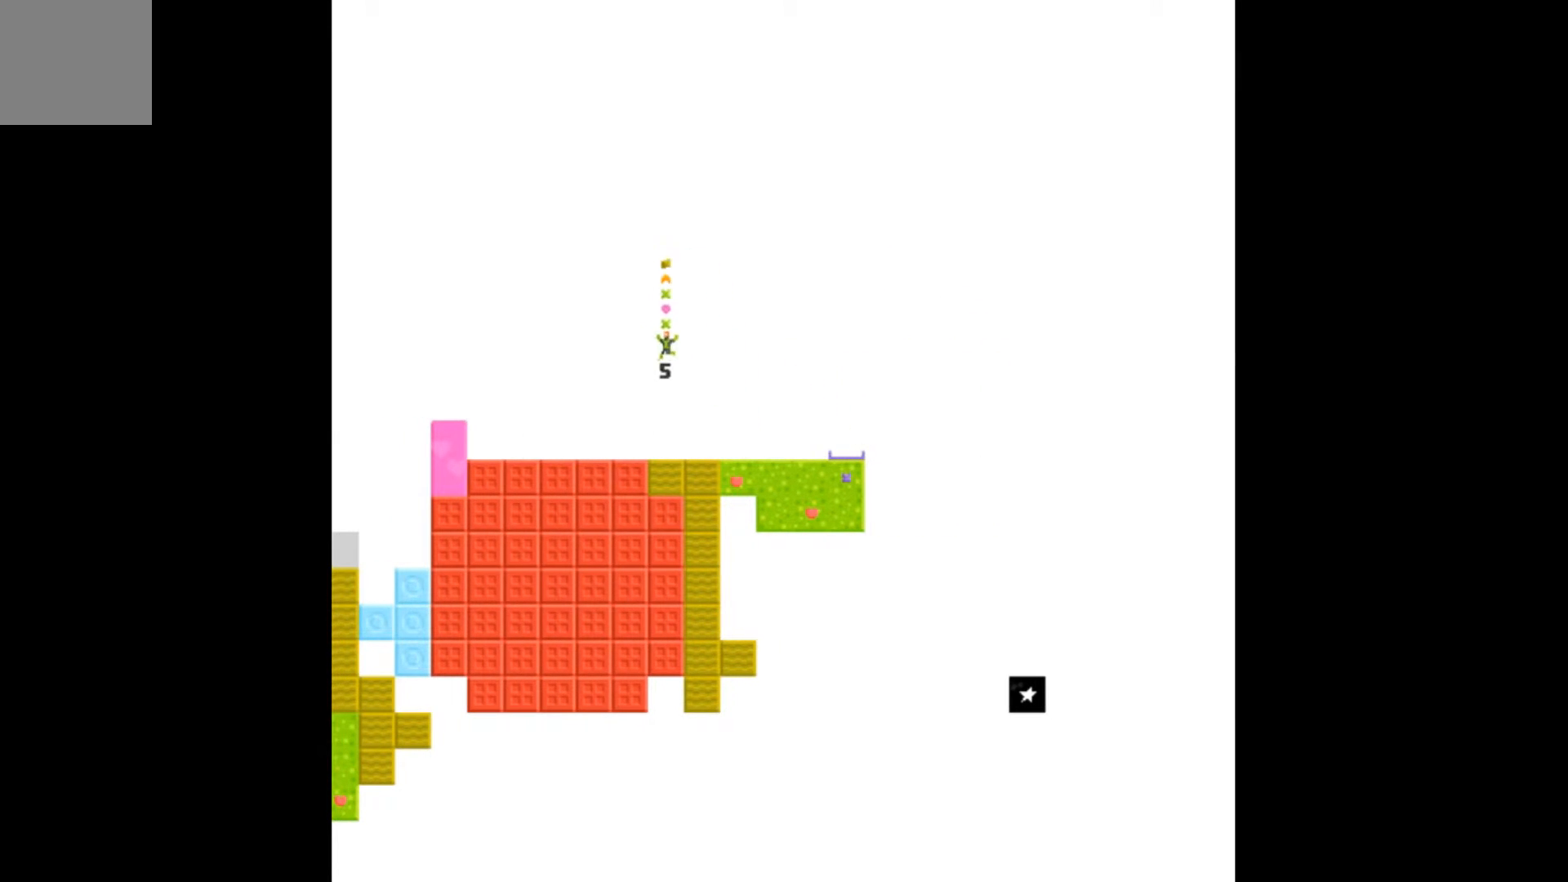
{"buttons": [], "events": [[367, "DPAD_LEFT", "up"]]}
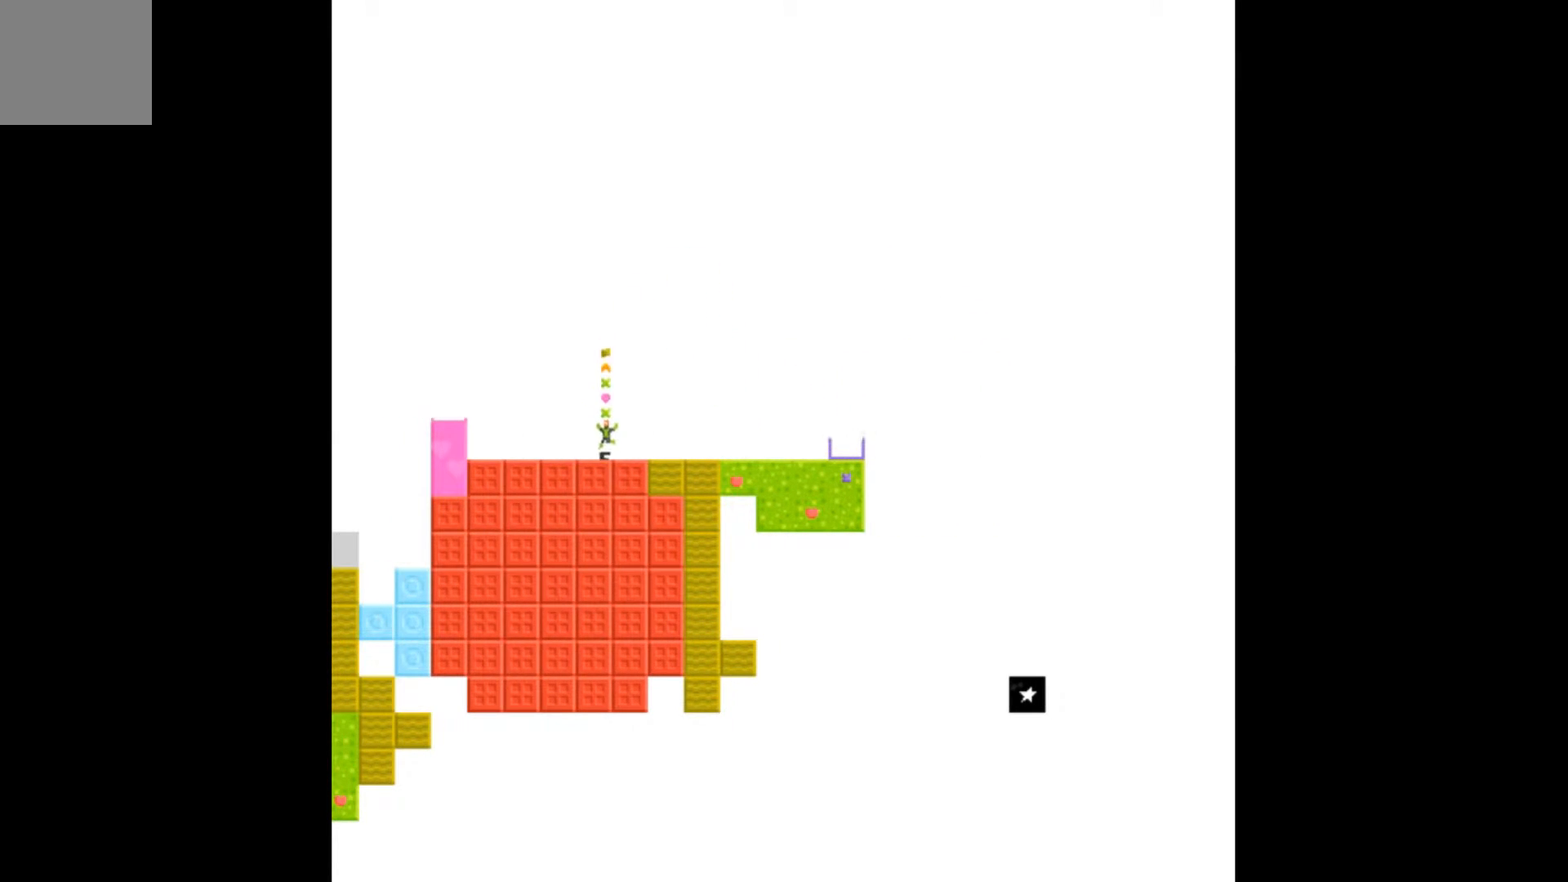
{"buttons": [], "events": []}
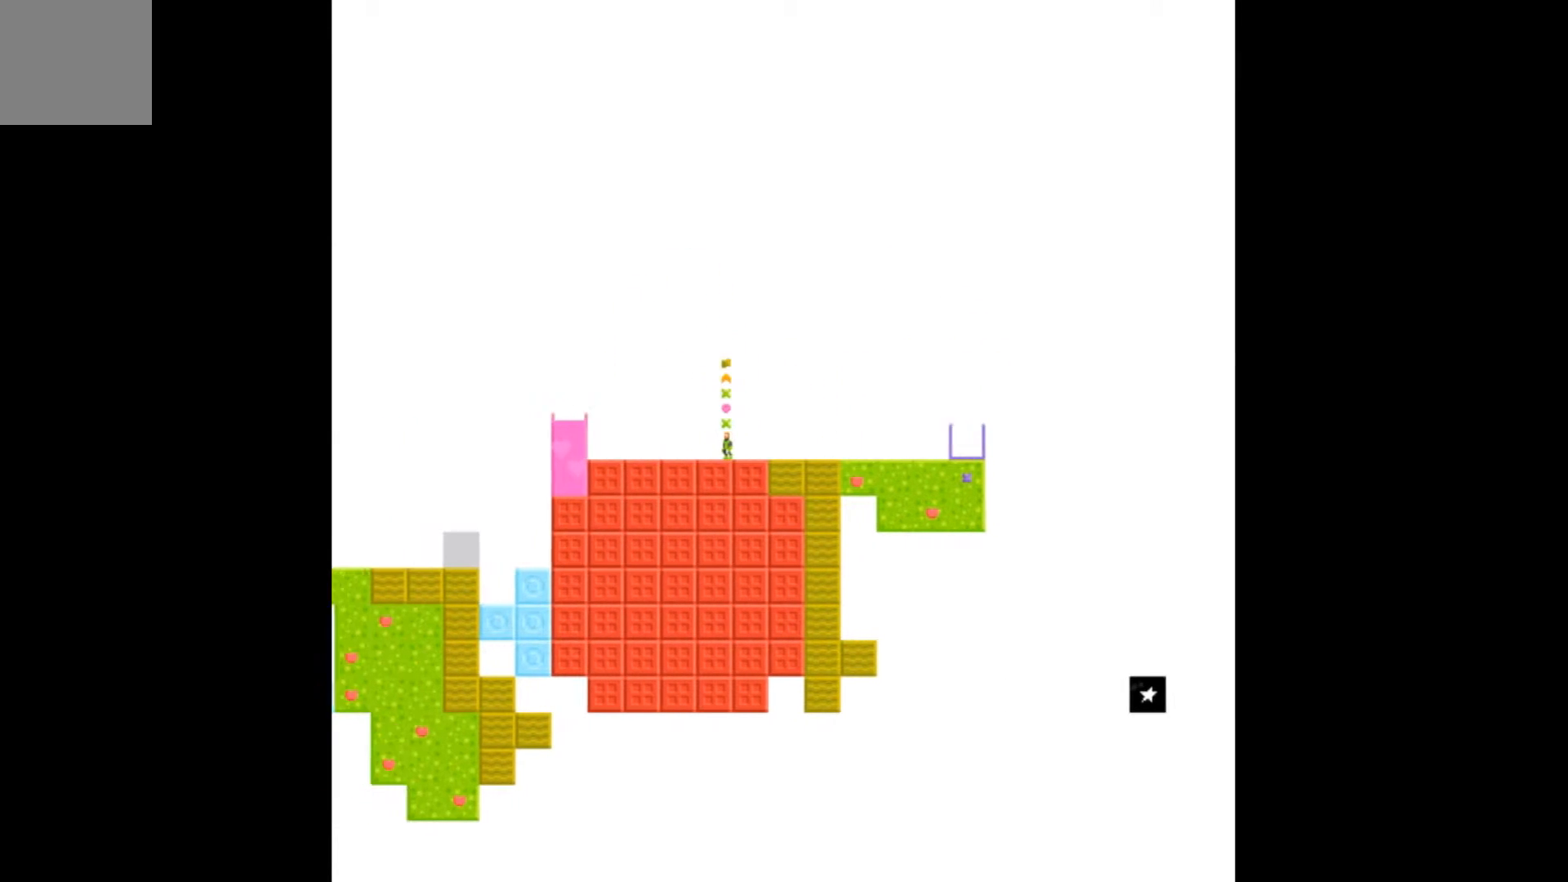
{"buttons": [], "events": []}
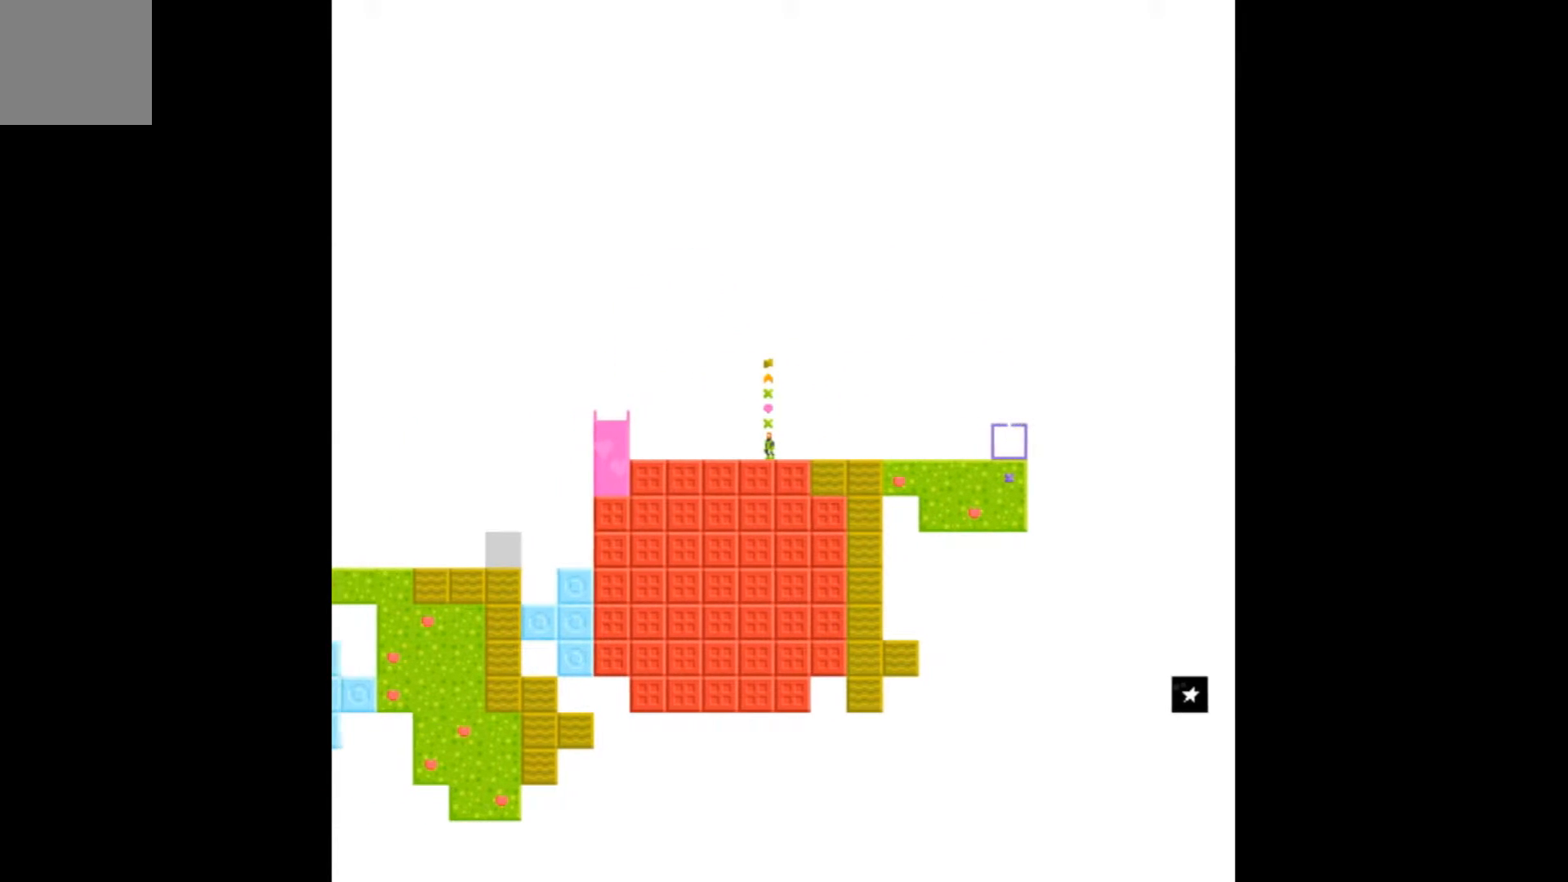
{"buttons": [], "events": []}
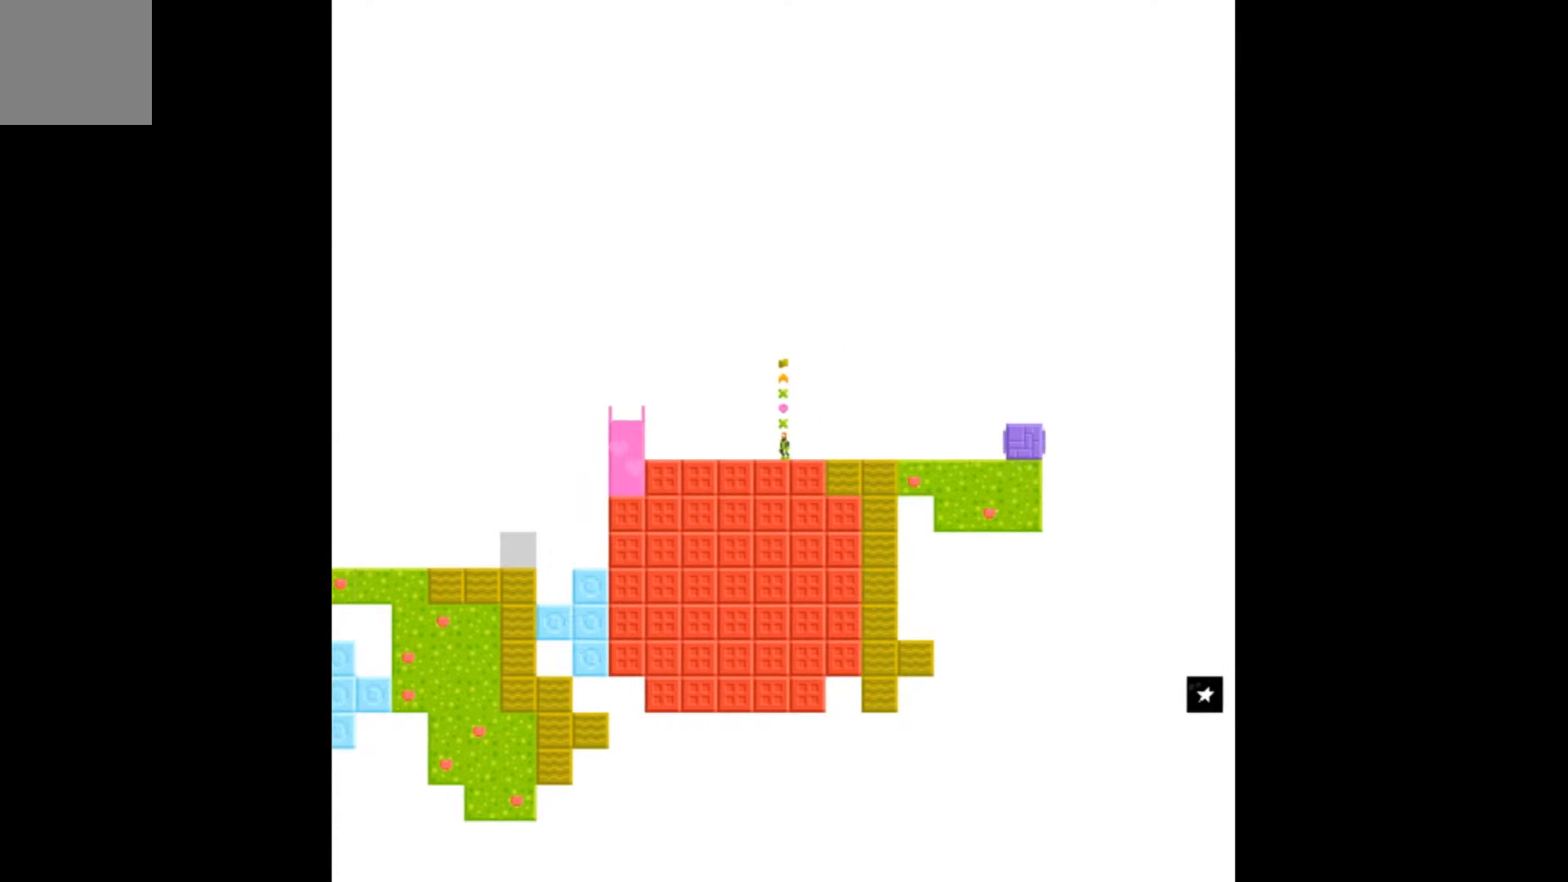
{"buttons": [], "events": []}
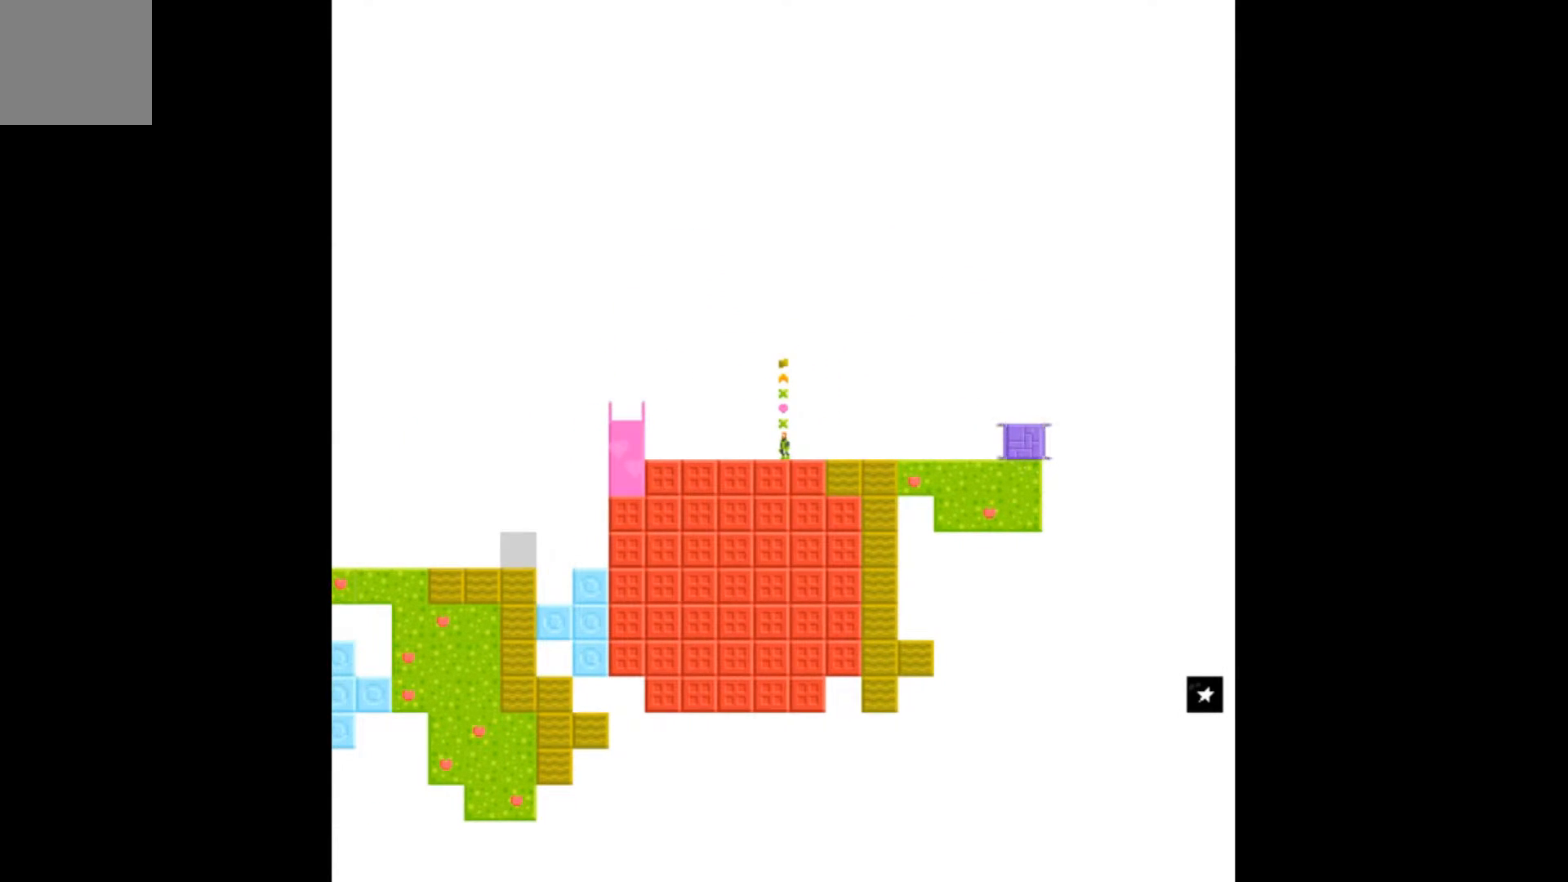
{"buttons": [], "events": []}
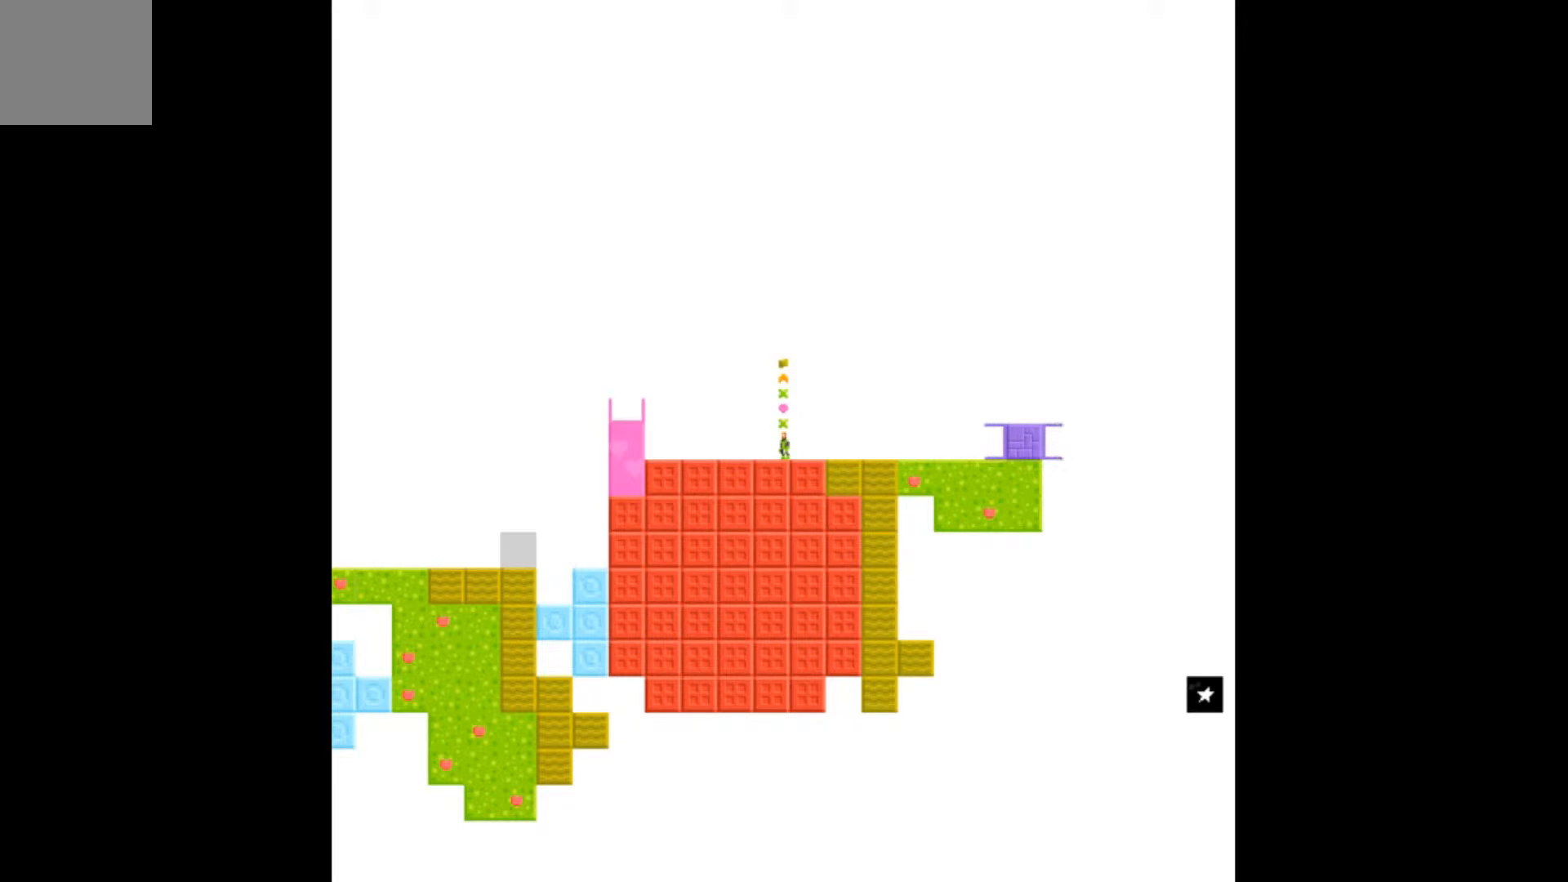
{"buttons": ["A", "DPAD_LEFT"], "events": [[300, "A", "down"], [400, "DPAD_LEFT", "down"]]}
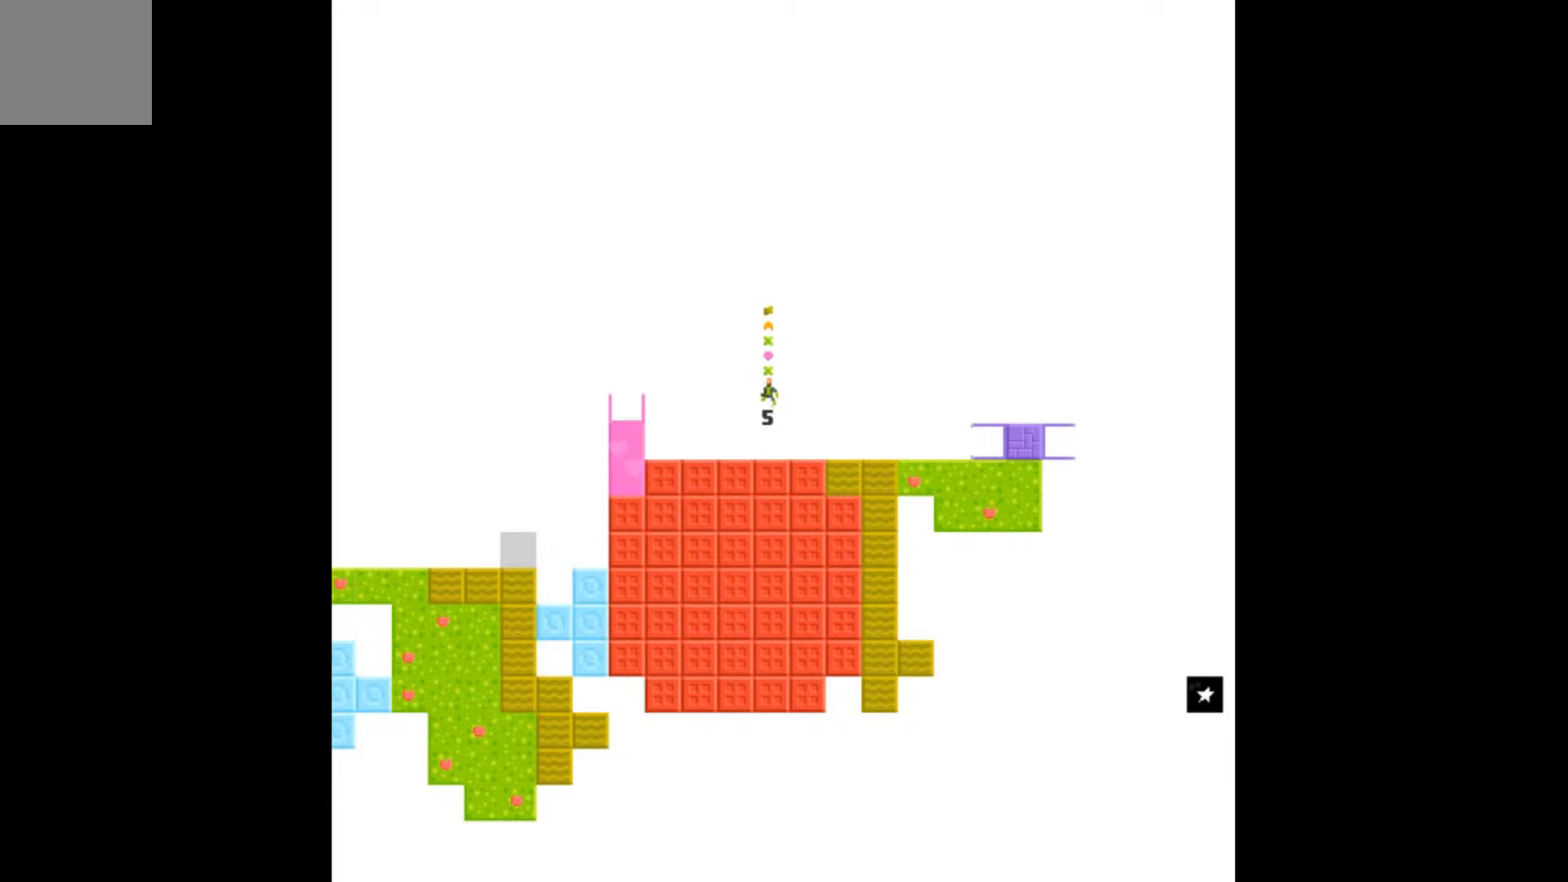
{"buttons": [], "events": [[300, "DPAD_LEFT", "up"], [333, "A", "up"]]}
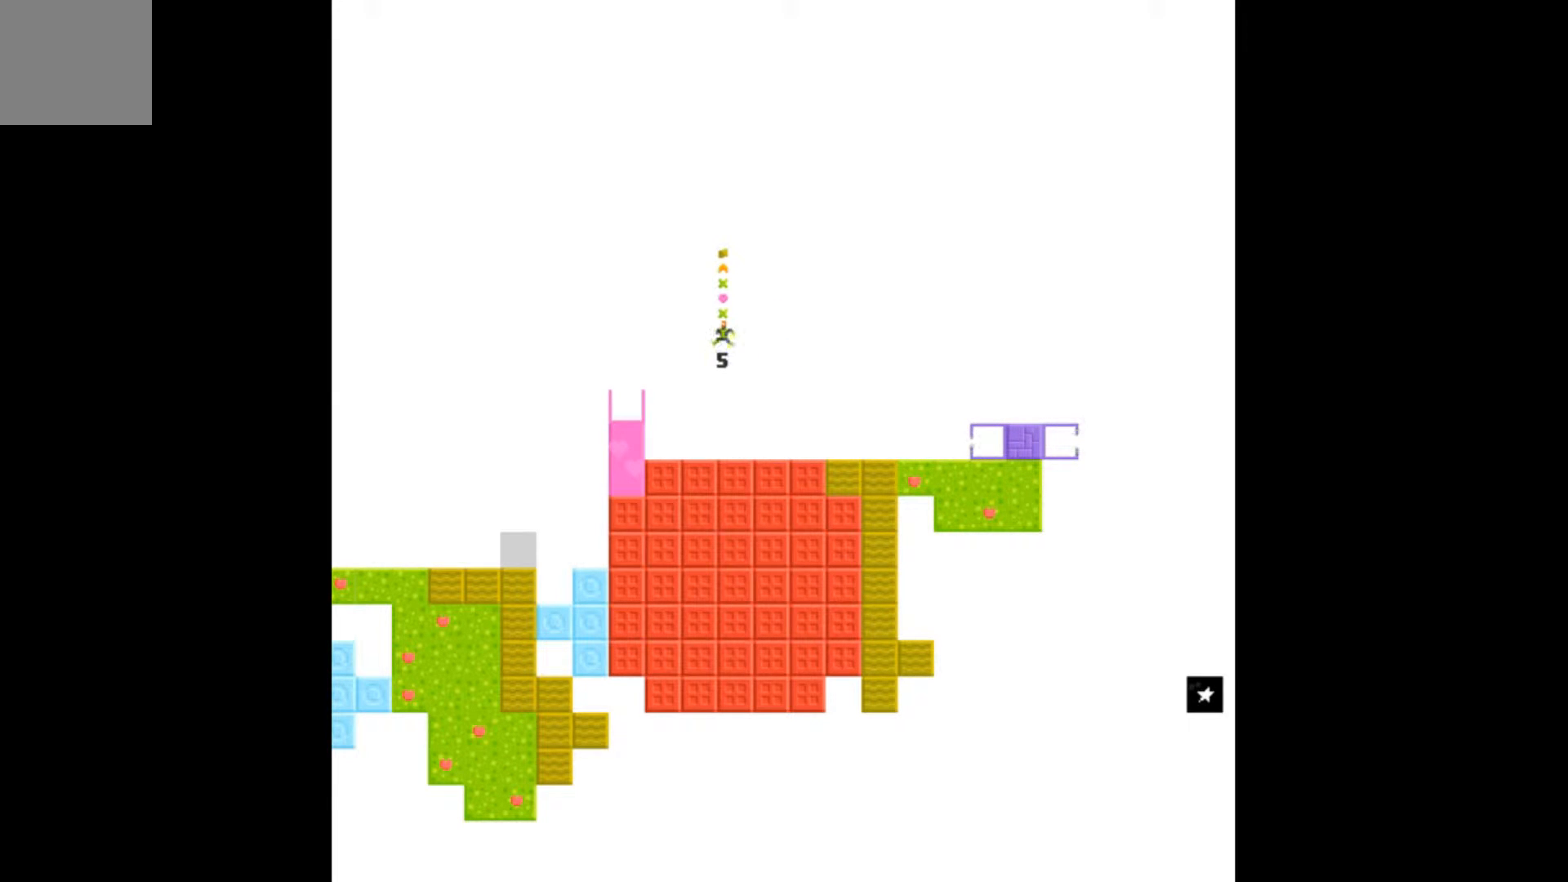
{"buttons": [], "events": [[33, "DPAD_RIGHT", "down"], [267, "DPAD_RIGHT", "up"]]}
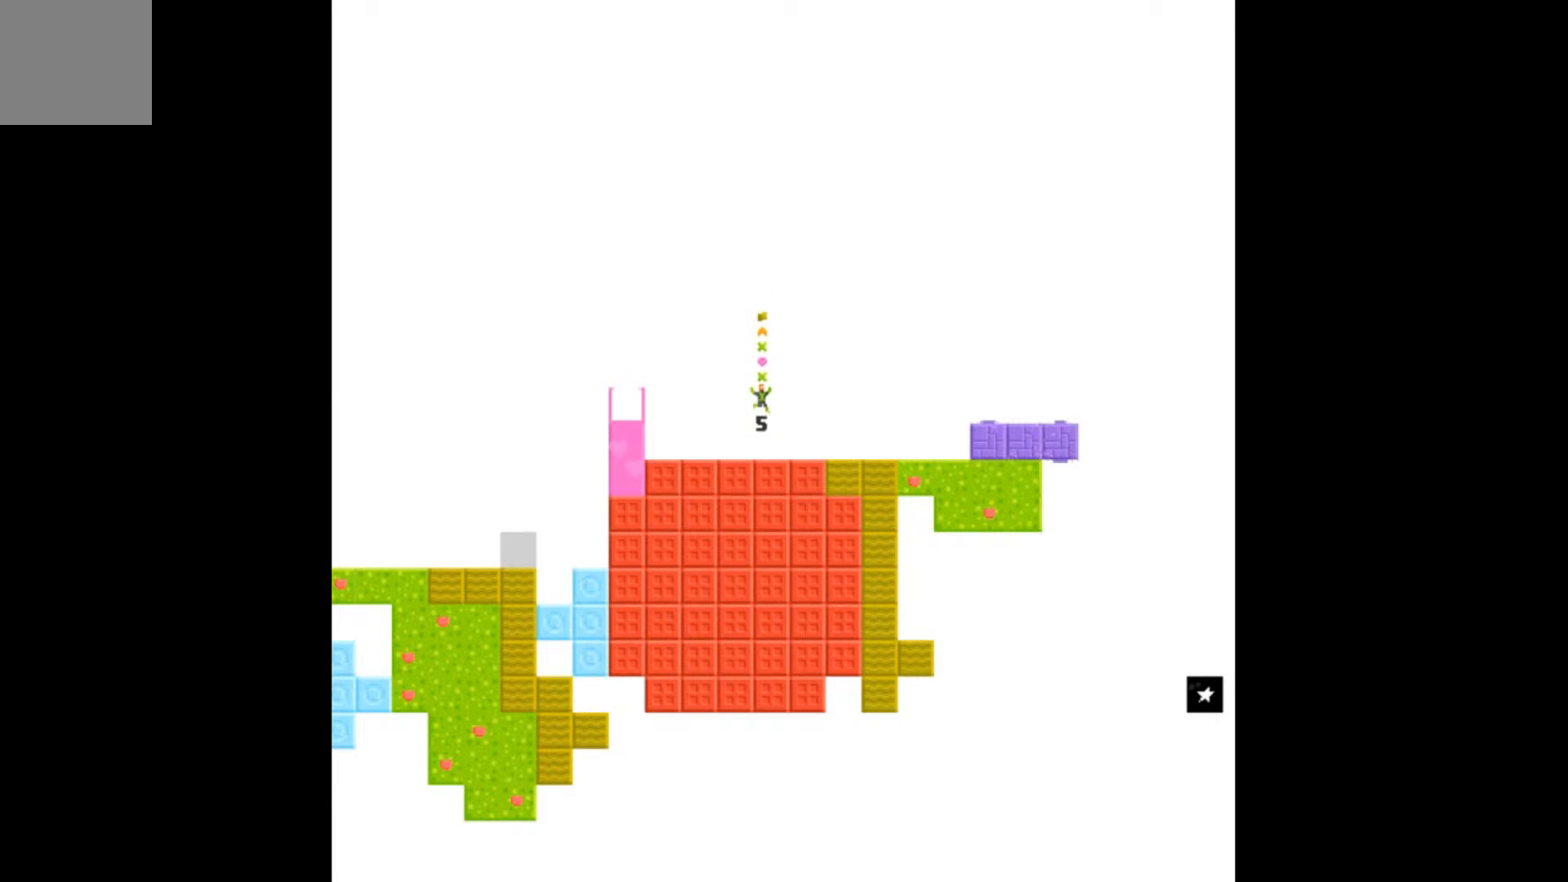
{"buttons": [], "events": []}
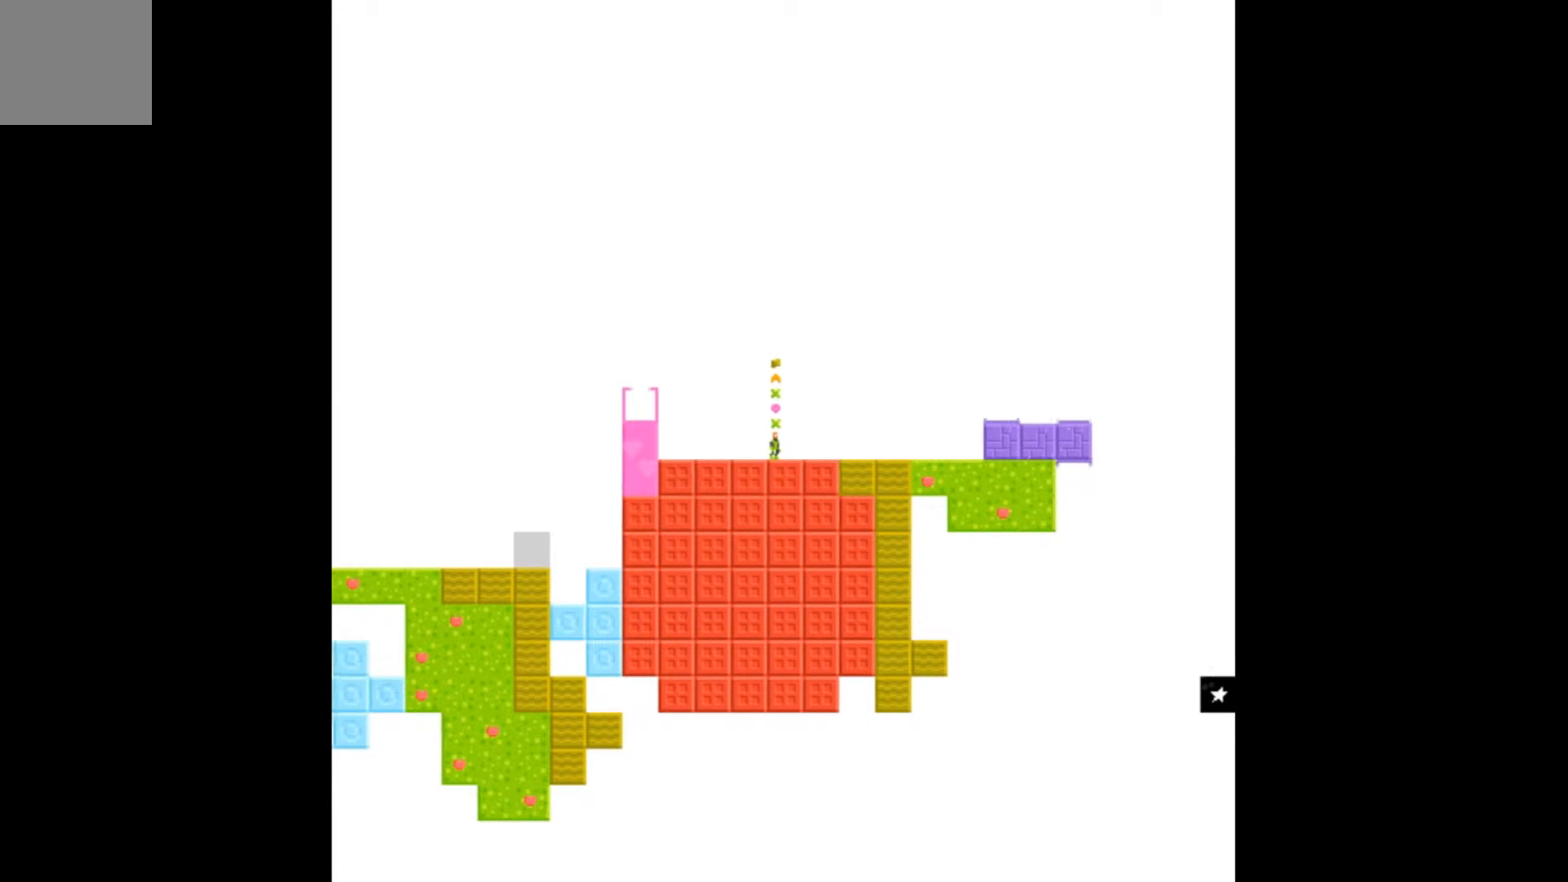
{"buttons": ["DPAD_RIGHT"], "events": [[100, "DPAD_RIGHT", "down"], [200, "A", "down"], [500, "A", "up"]]}
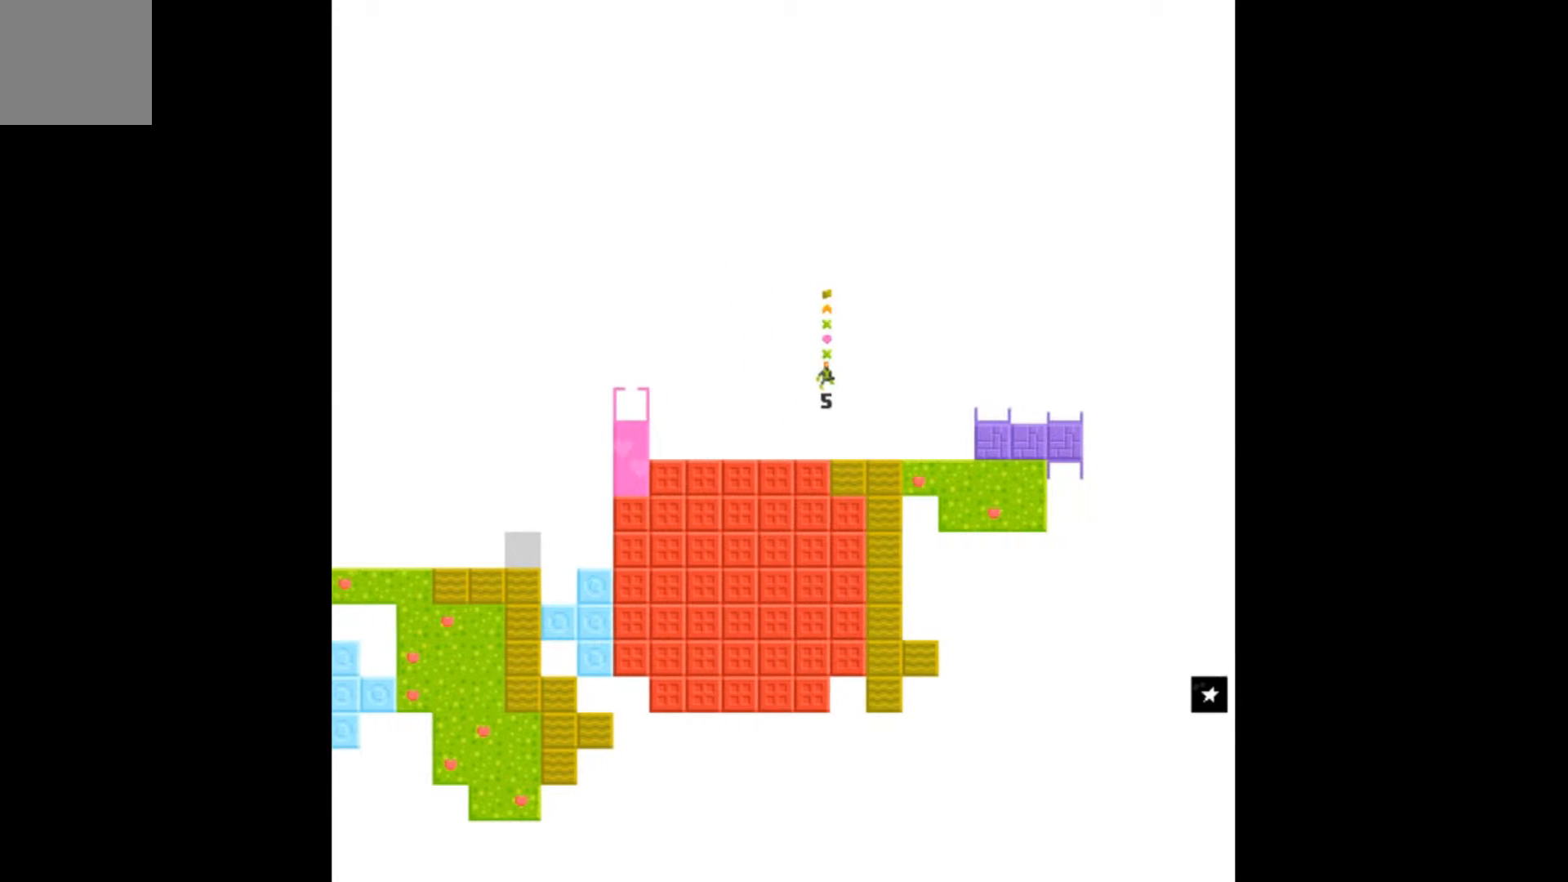
{"buttons": ["DPAD_LEFT"], "events": [[367, "DPAD_RIGHT", "up"], [467, "DPAD_LEFT", "down"]]}
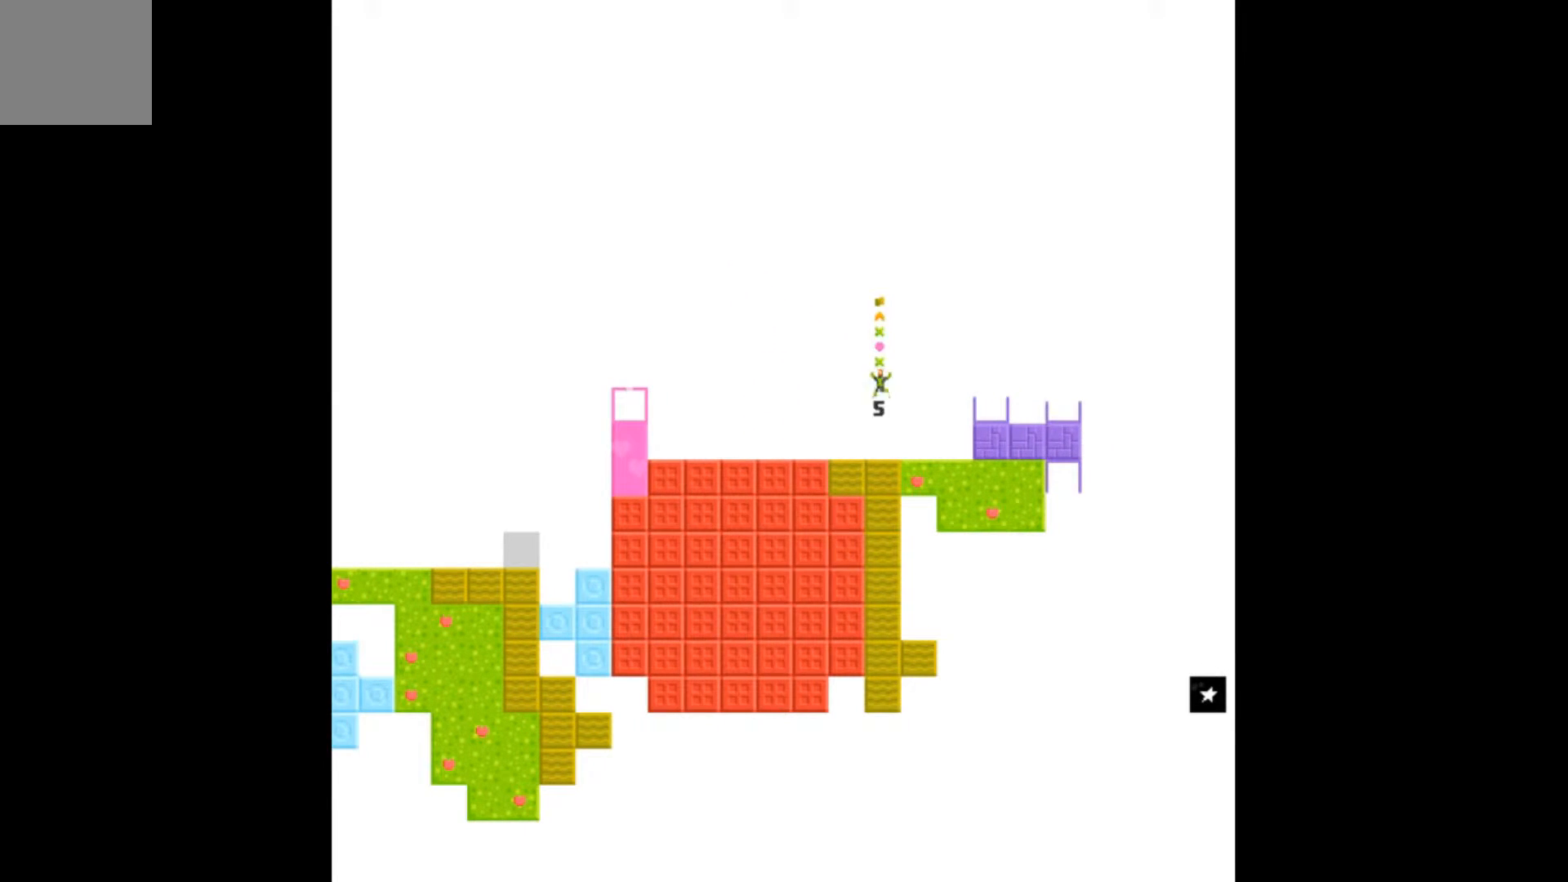
{"buttons": [], "events": [[467, "DPAD_LEFT", "up"]]}
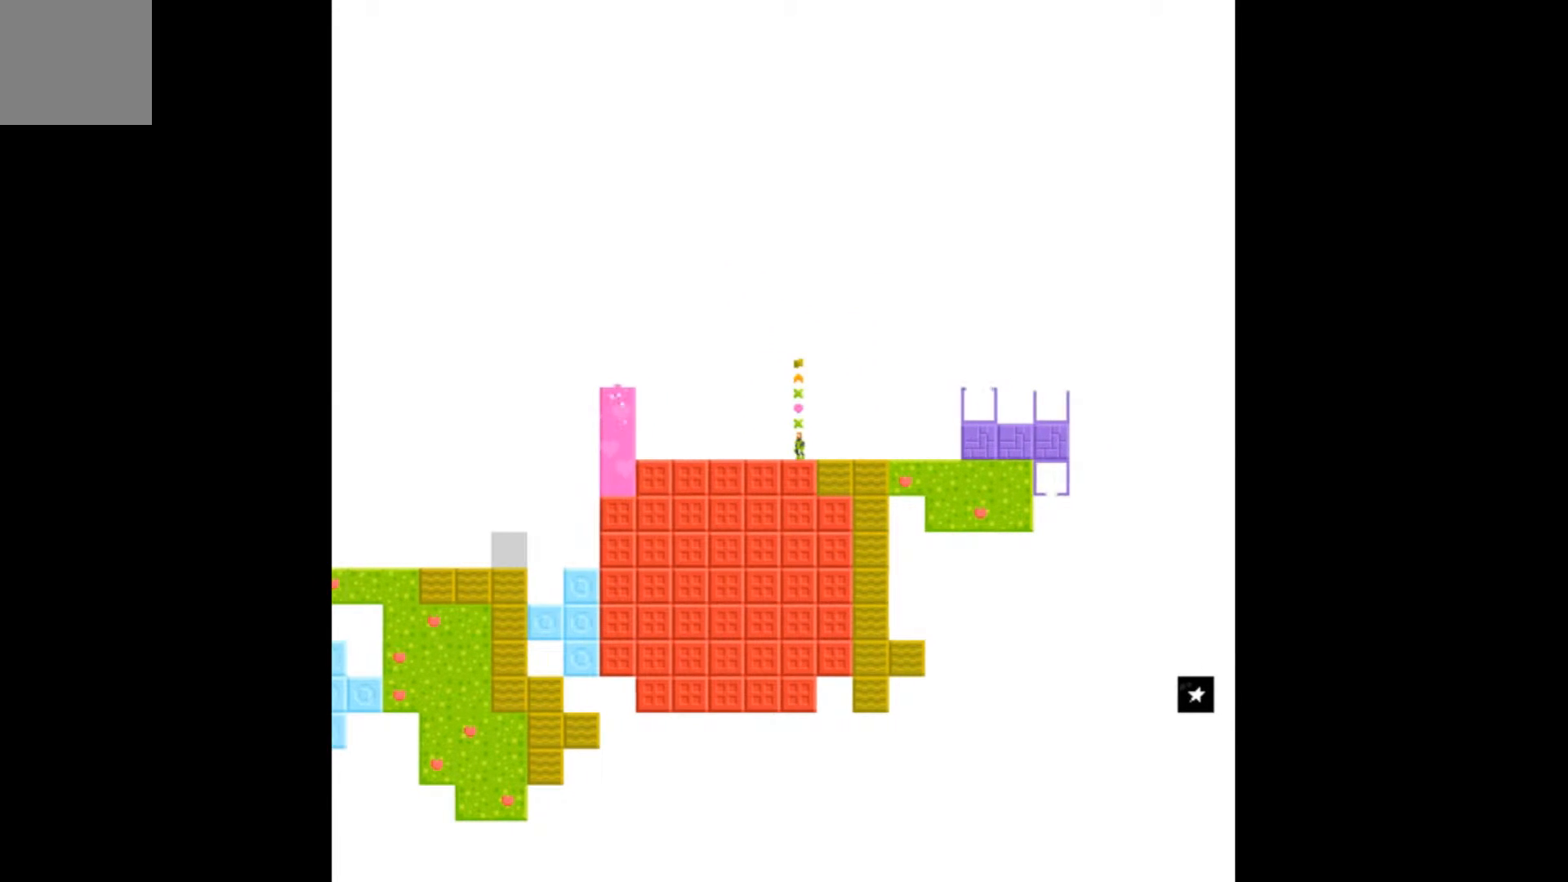
{"buttons": ["A", "DPAD_RIGHT"], "events": [[300, "DPAD_RIGHT", "down"], [433, "A", "down"]]}
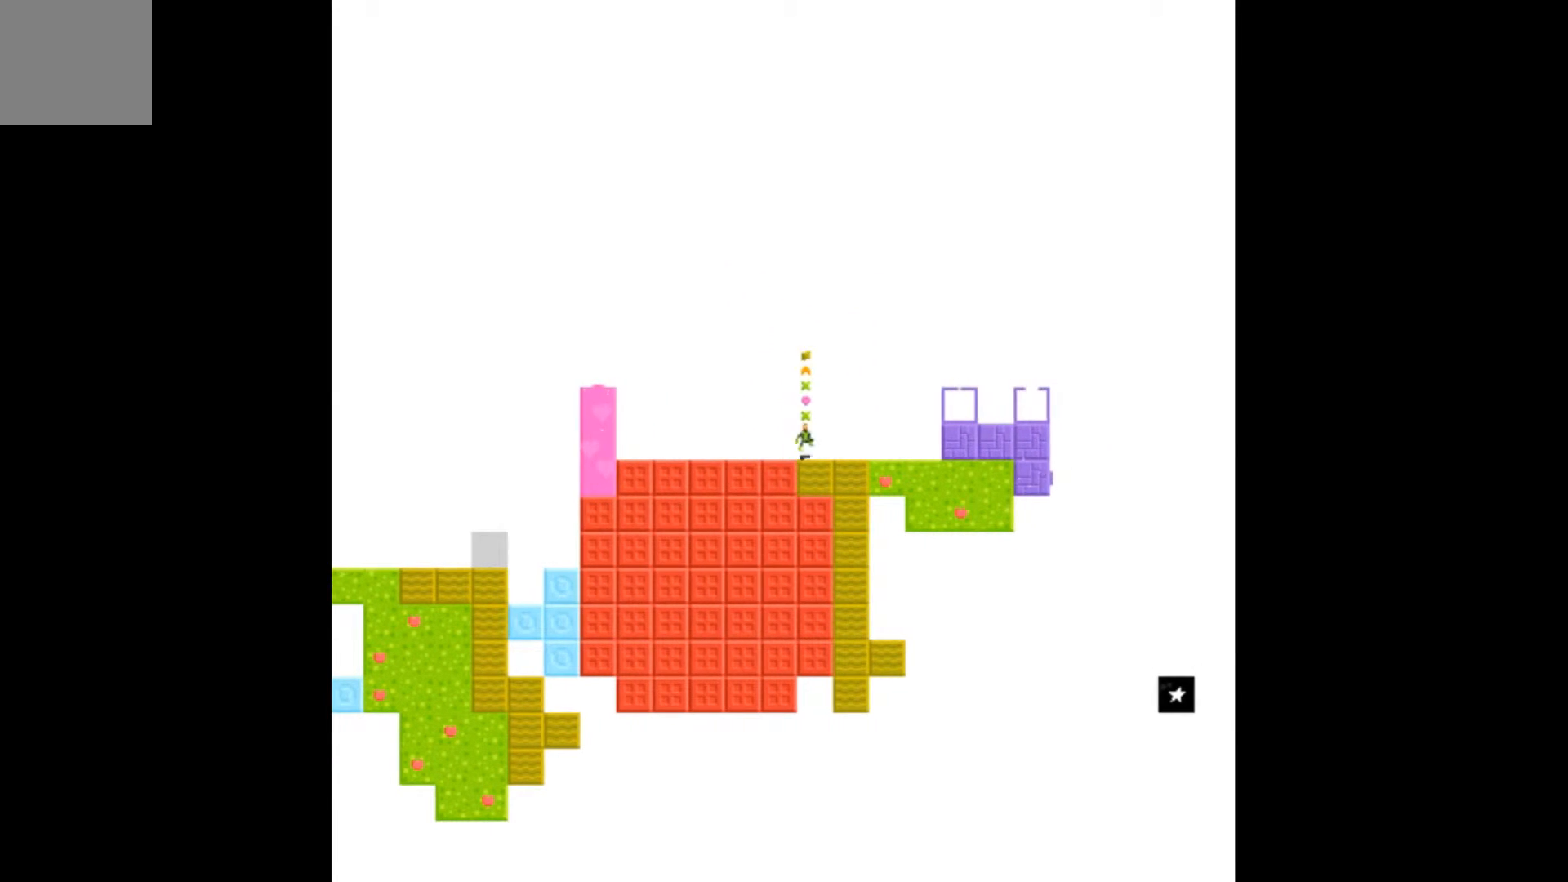
{"buttons": ["A", "DPAD_RIGHT"], "events": []}
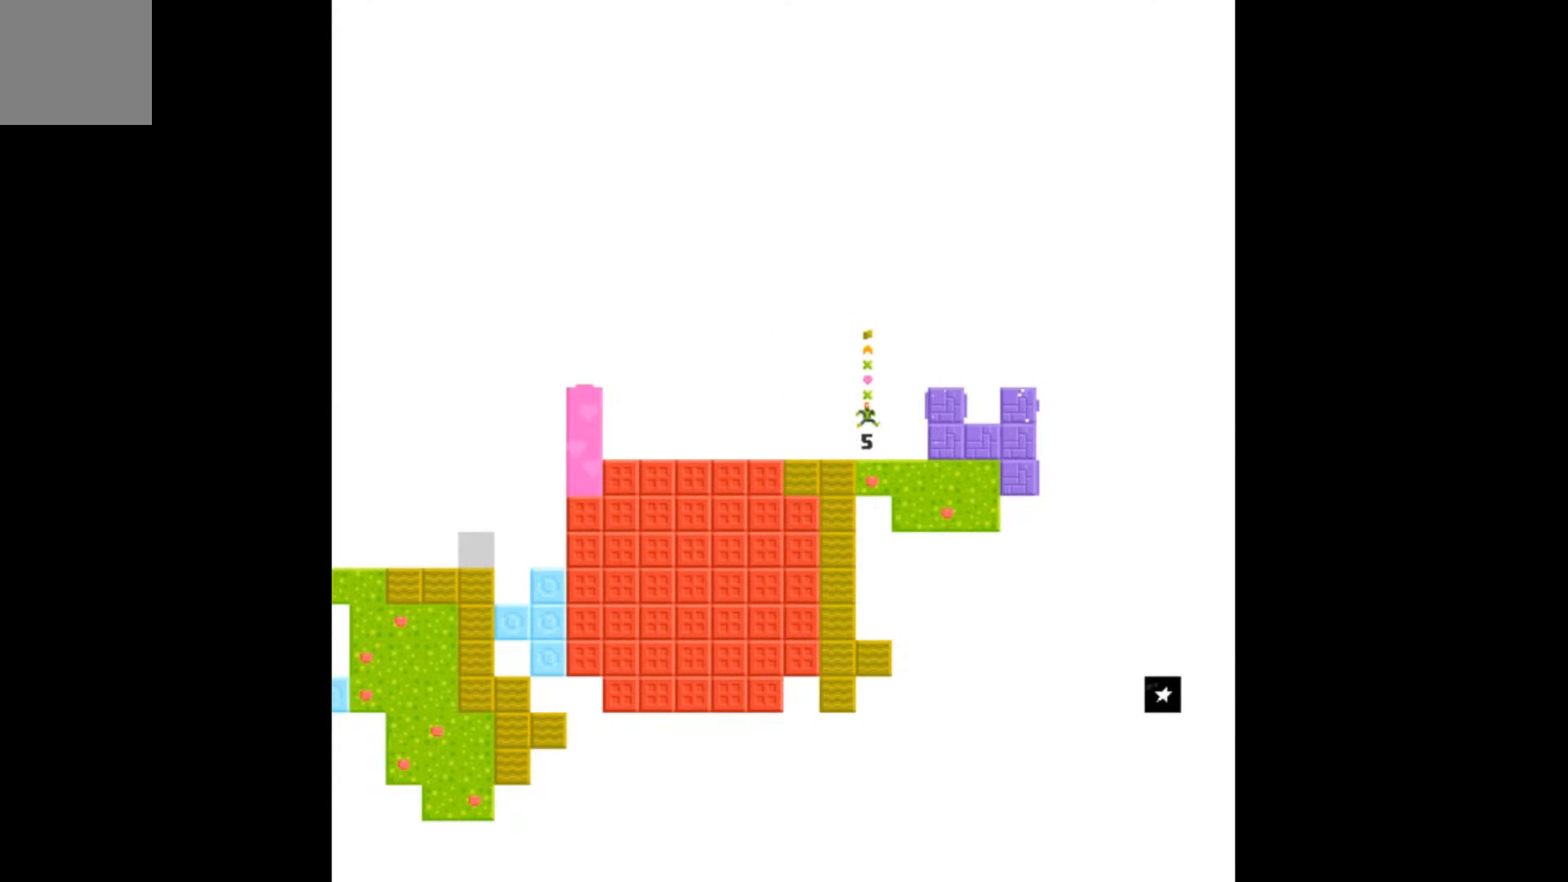
{"buttons": ["A"], "events": [[100, "A", "up"], [133, "DPAD_RIGHT", "up"], [367, "A", "down"]]}
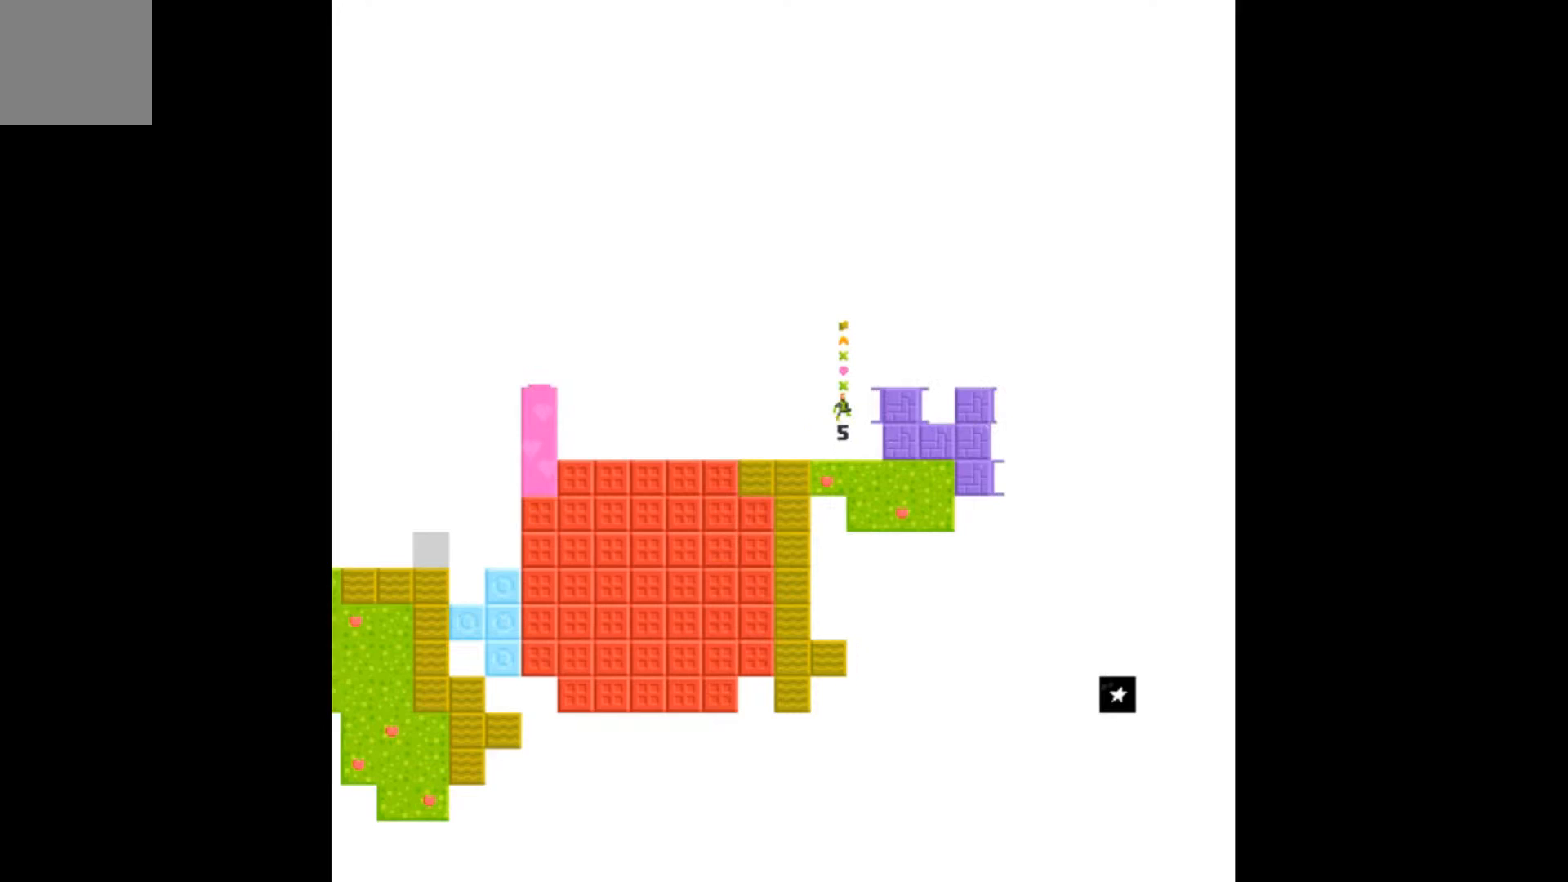
{"buttons": ["DPAD_RIGHT"], "events": [[233, "DPAD_RIGHT", "down"], [433, "A", "up"]]}
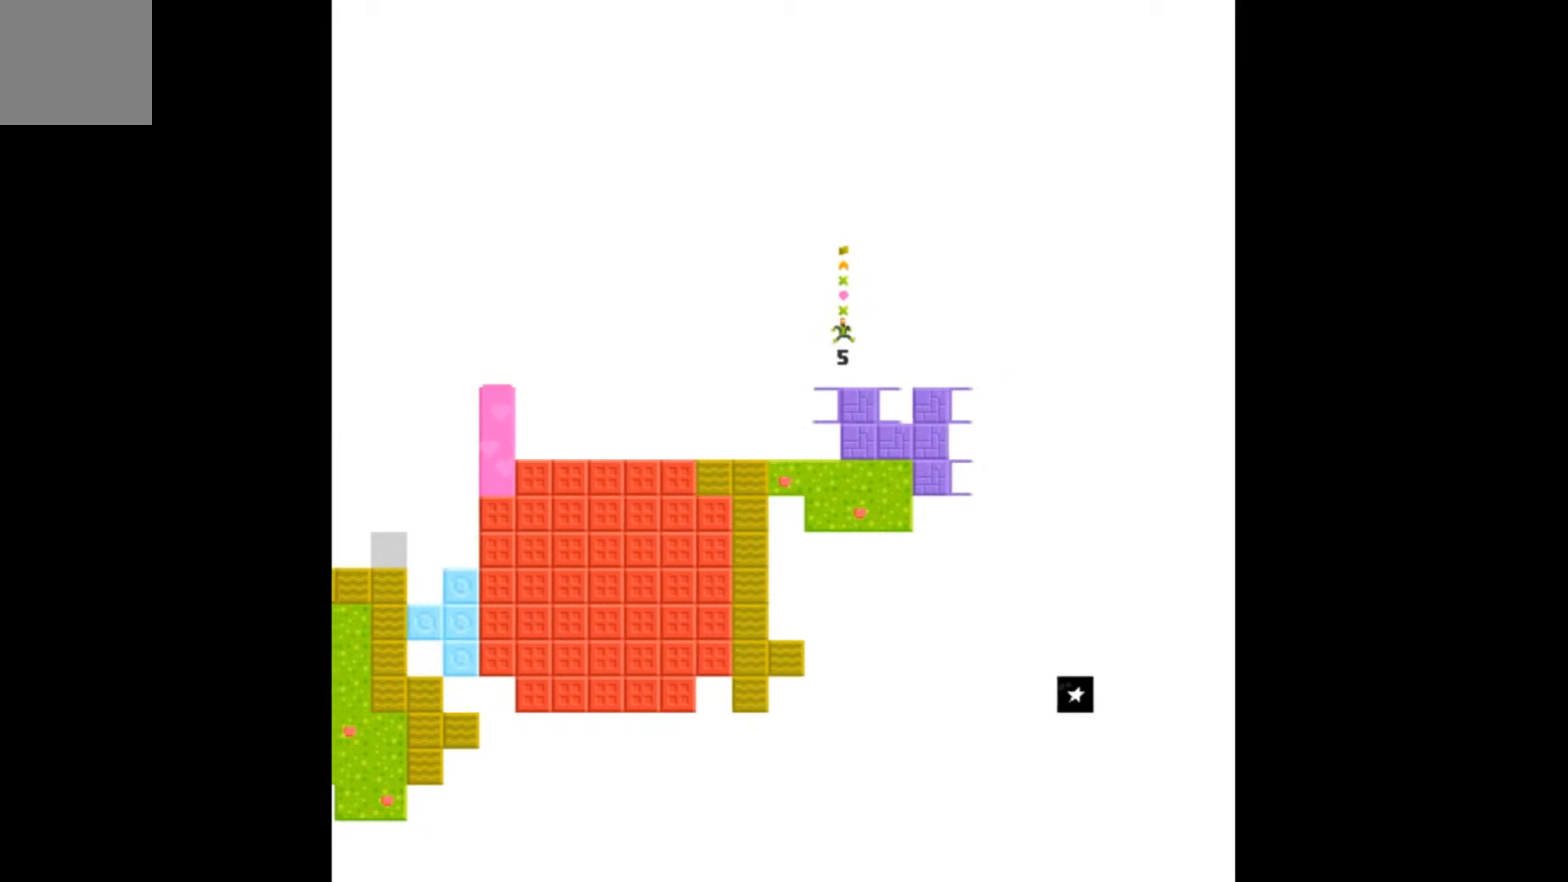
{"buttons": ["DPAD_RIGHT"], "events": []}
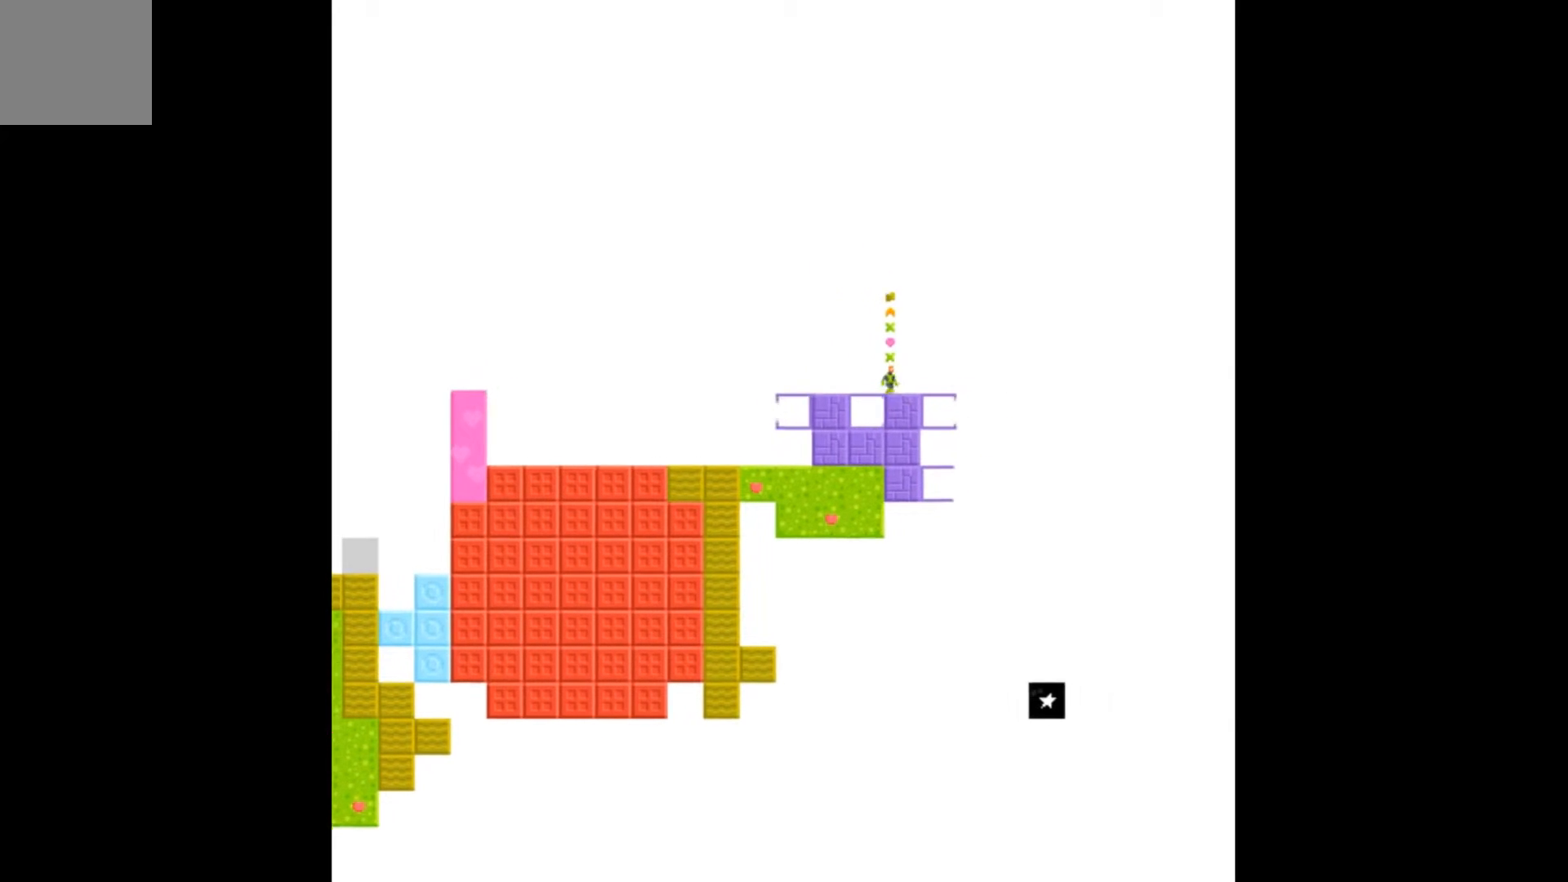
{"buttons": [], "events": [[100, "DPAD_RIGHT", "up"]]}
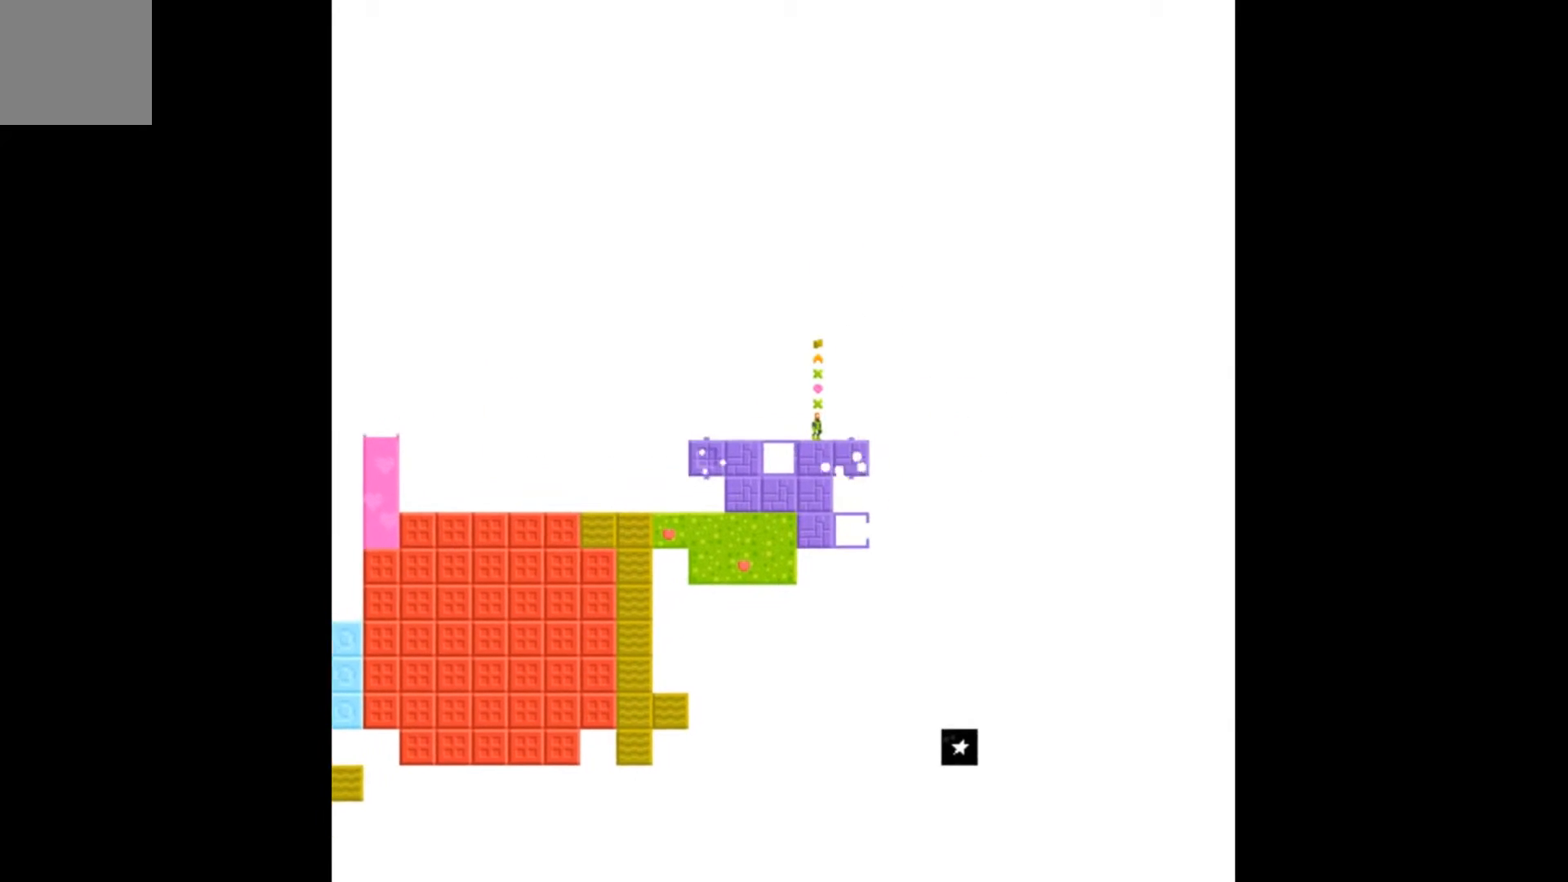
{"buttons": [], "events": [[267, "DPAD_RIGHT", "down"], [467, "DPAD_RIGHT", "up"]]}
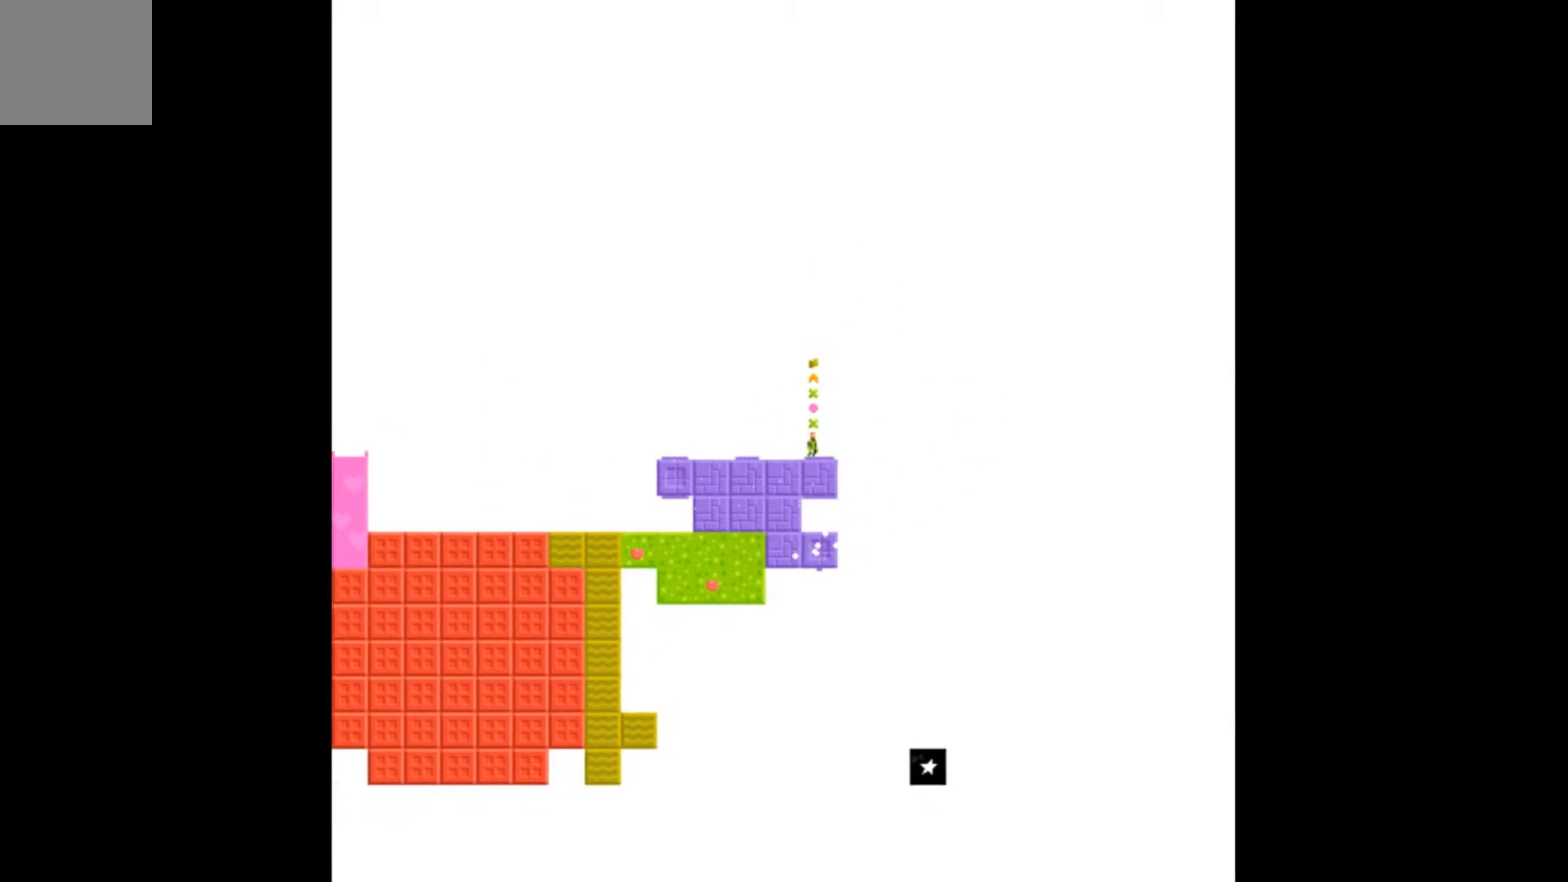
{"buttons": ["DPAD_LEFT"], "events": [[367, "DPAD_LEFT", "down"]]}
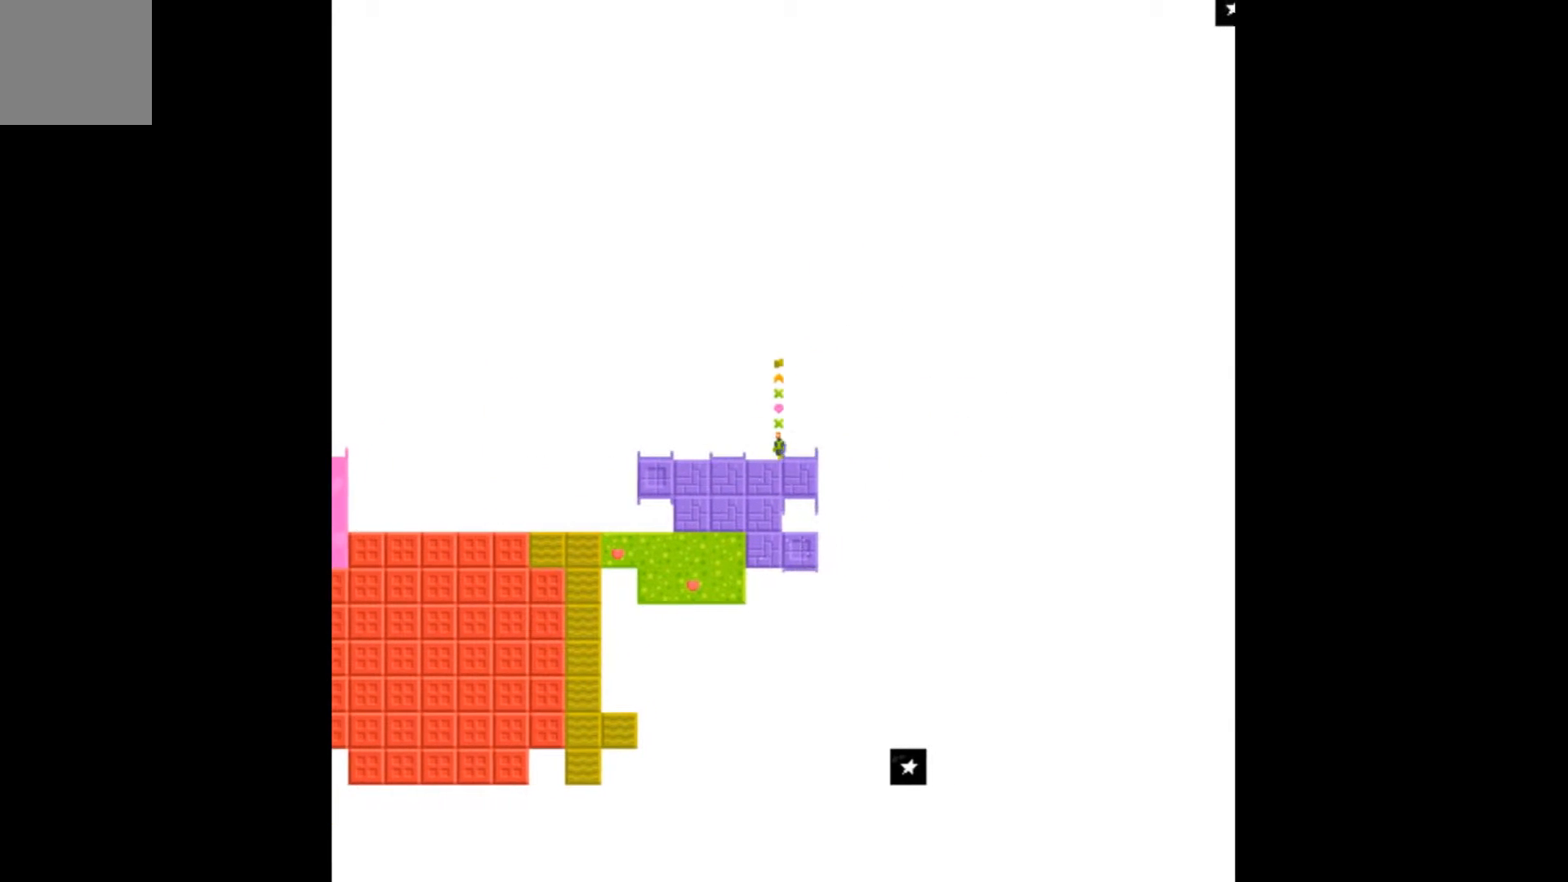
{"buttons": [], "events": [[200, "DPAD_LEFT", "up"]]}
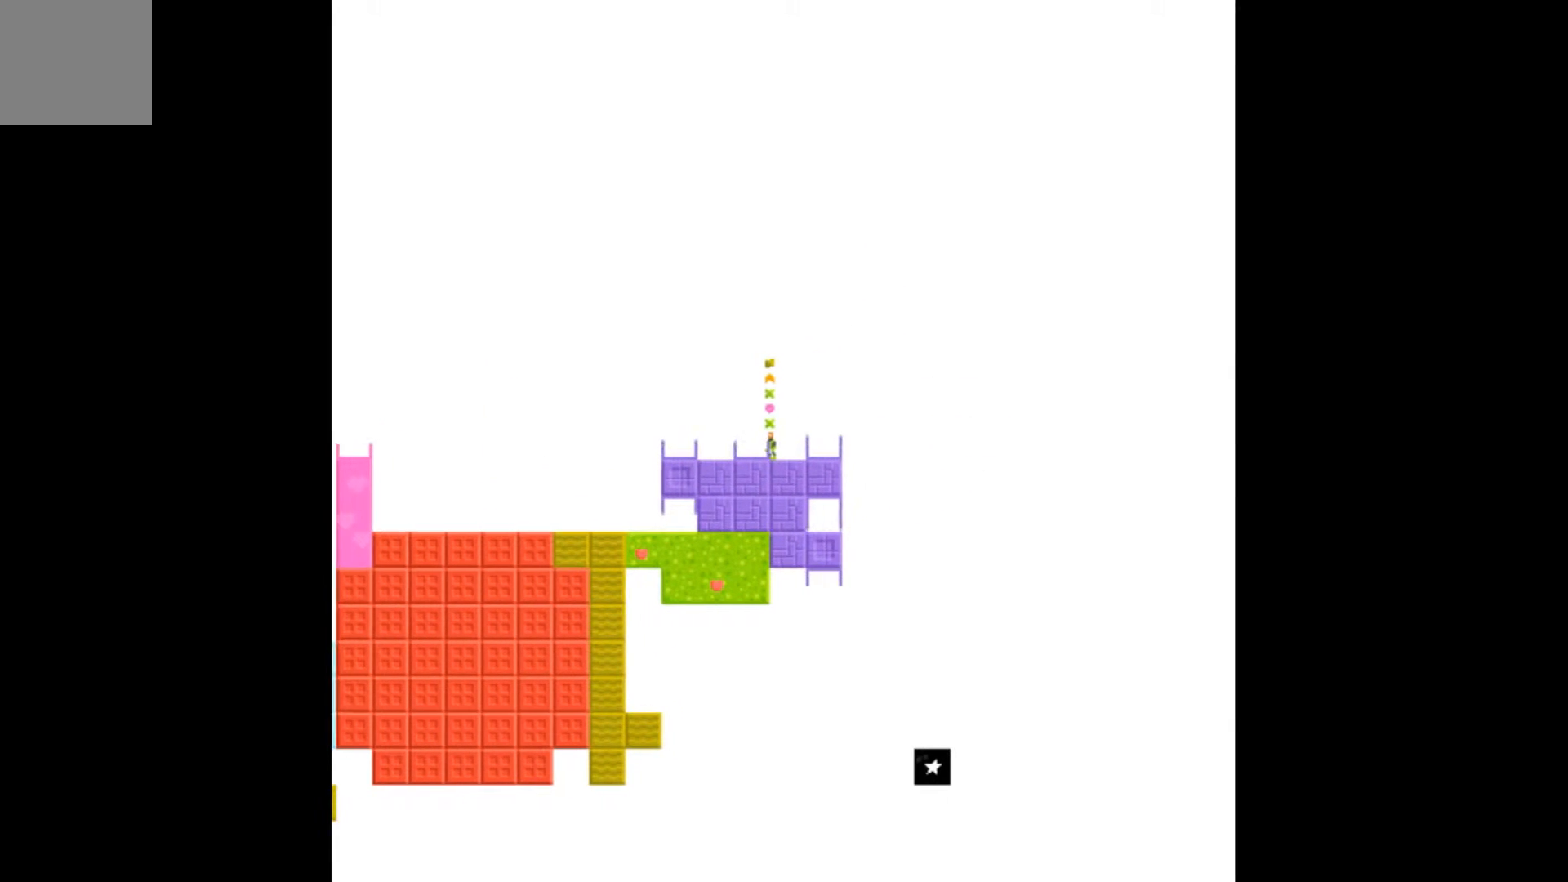
{"buttons": [], "events": [[200, "DPAD_RIGHT", "down"], [367, "DPAD_RIGHT", "up"]]}
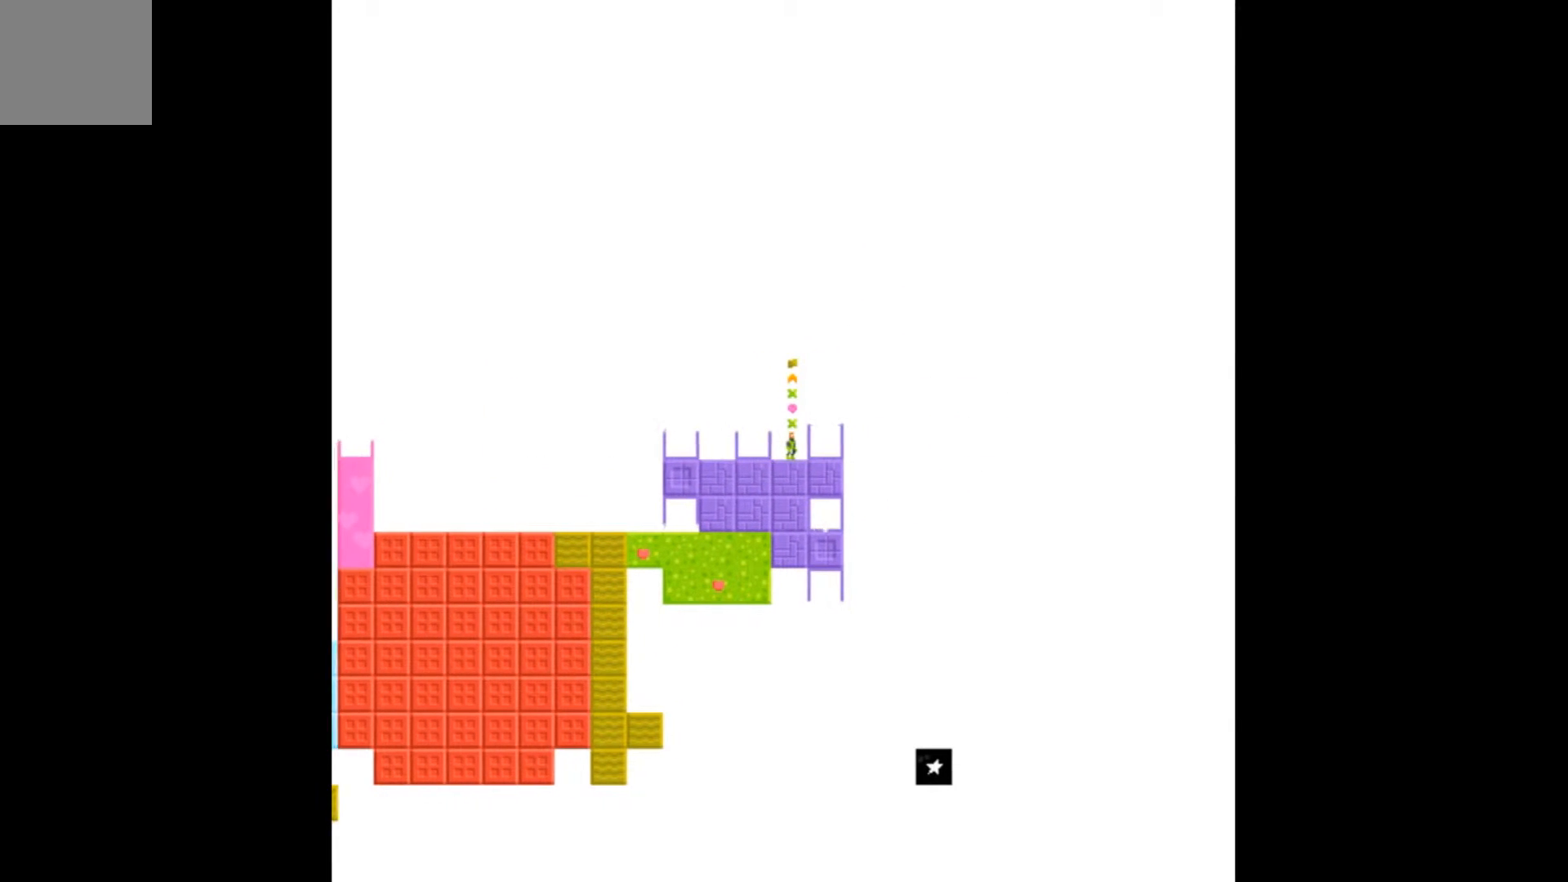
{"buttons": ["A"], "events": [[400, "A", "down"]]}
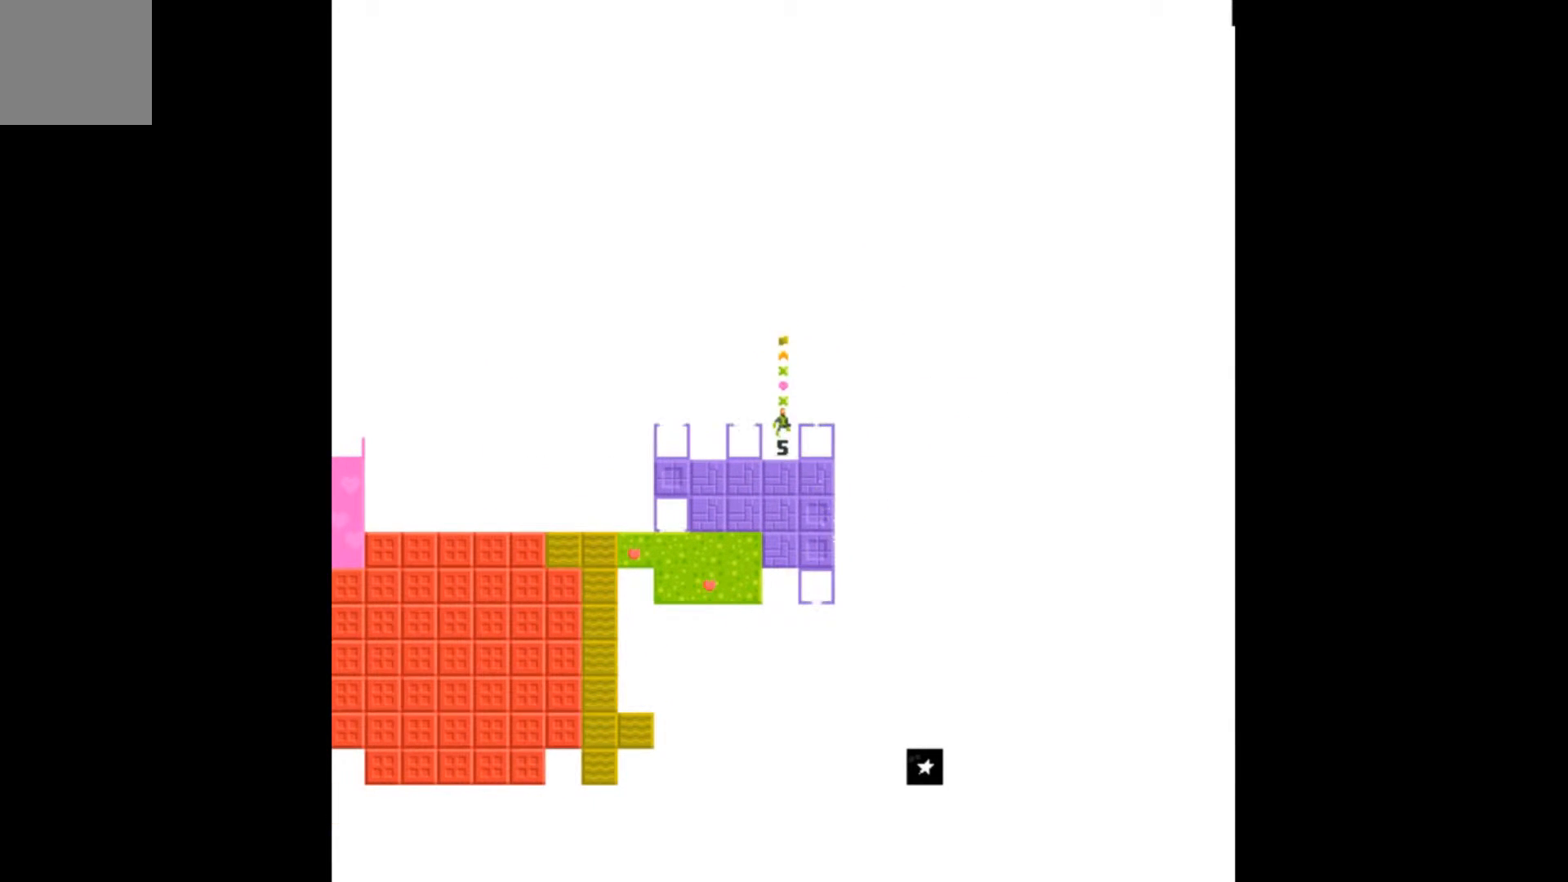
{"buttons": [], "events": [[133, "DPAD_RIGHT", "down"], [200, "A", "up"], [367, "DPAD_RIGHT", "up"]]}
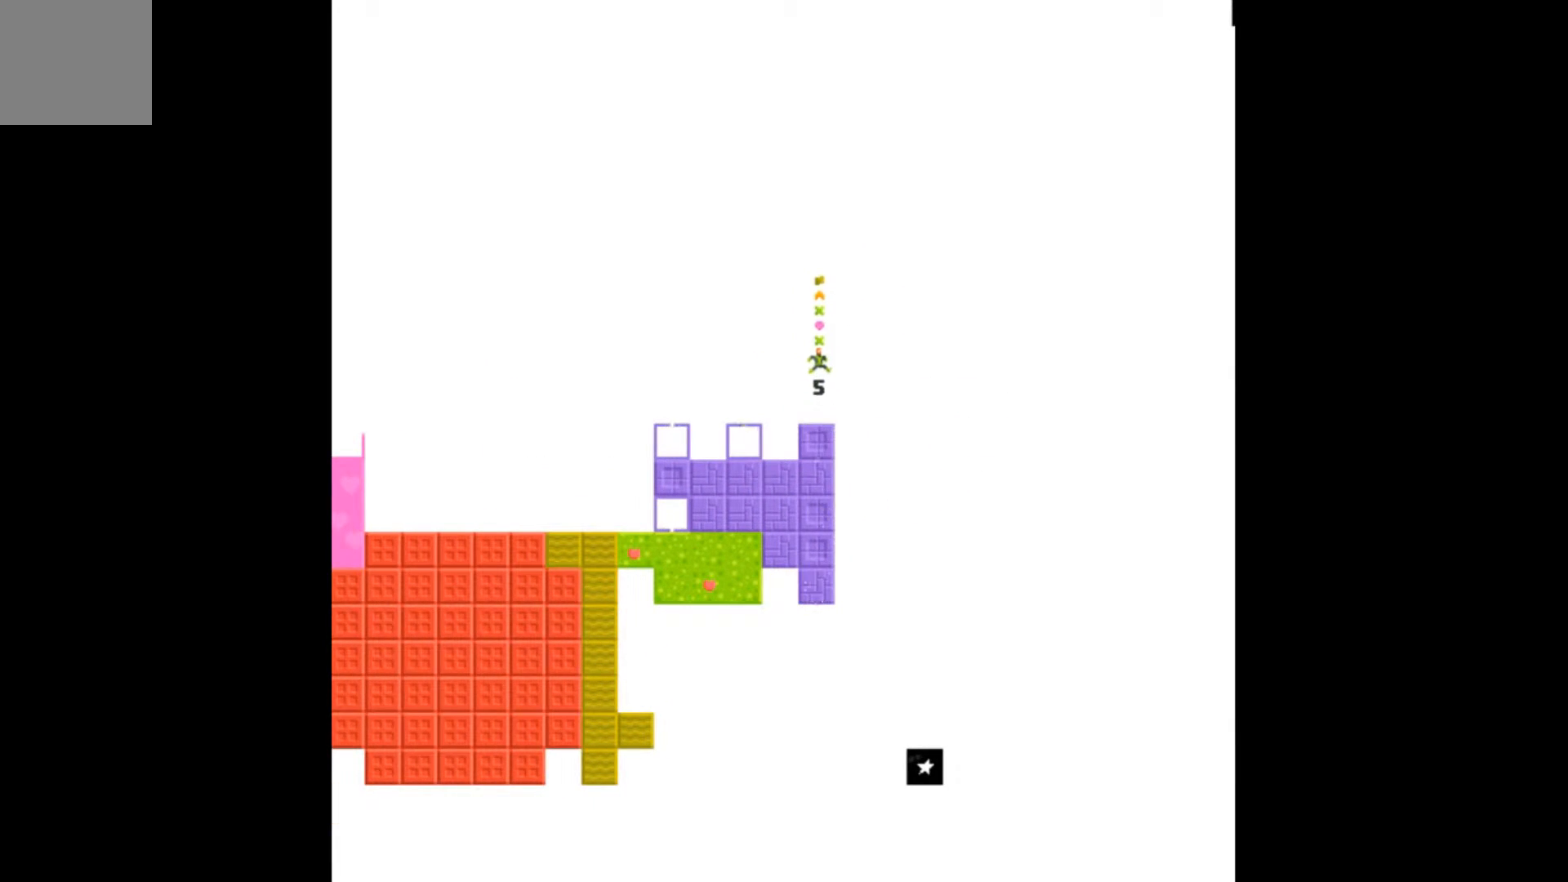
{"buttons": [], "events": [[433, "B", "down"], [500, "B", "up"]]}
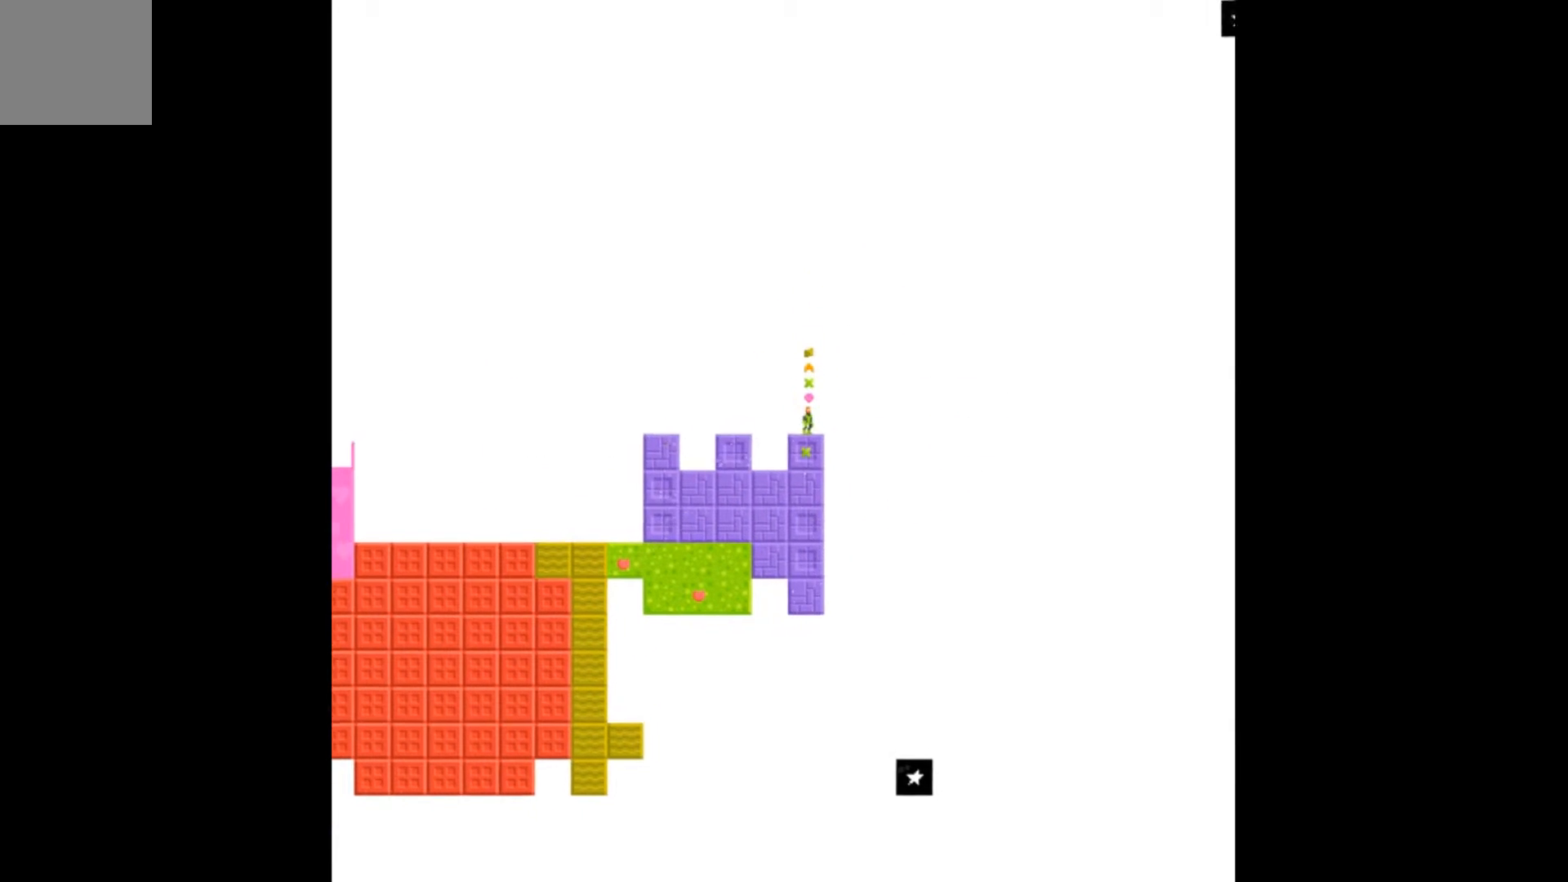
{"buttons": ["DPAD_LEFT"], "events": [[200, "A", "down"], [267, "DPAD_LEFT", "down"], [500, "A", "up"]]}
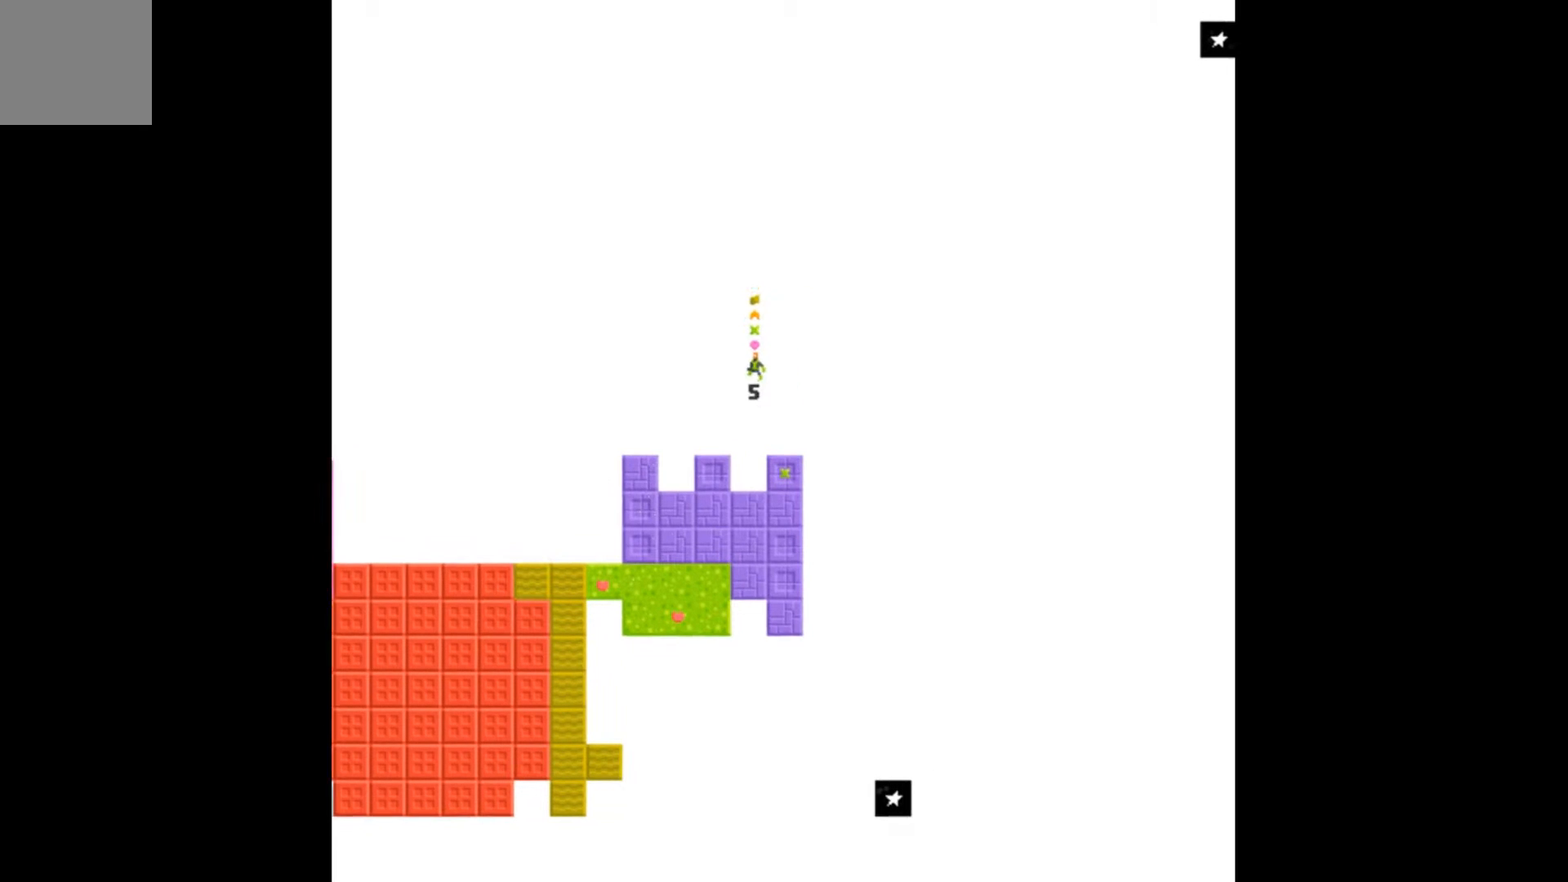
{"buttons": ["DPAD_LEFT"], "events": []}
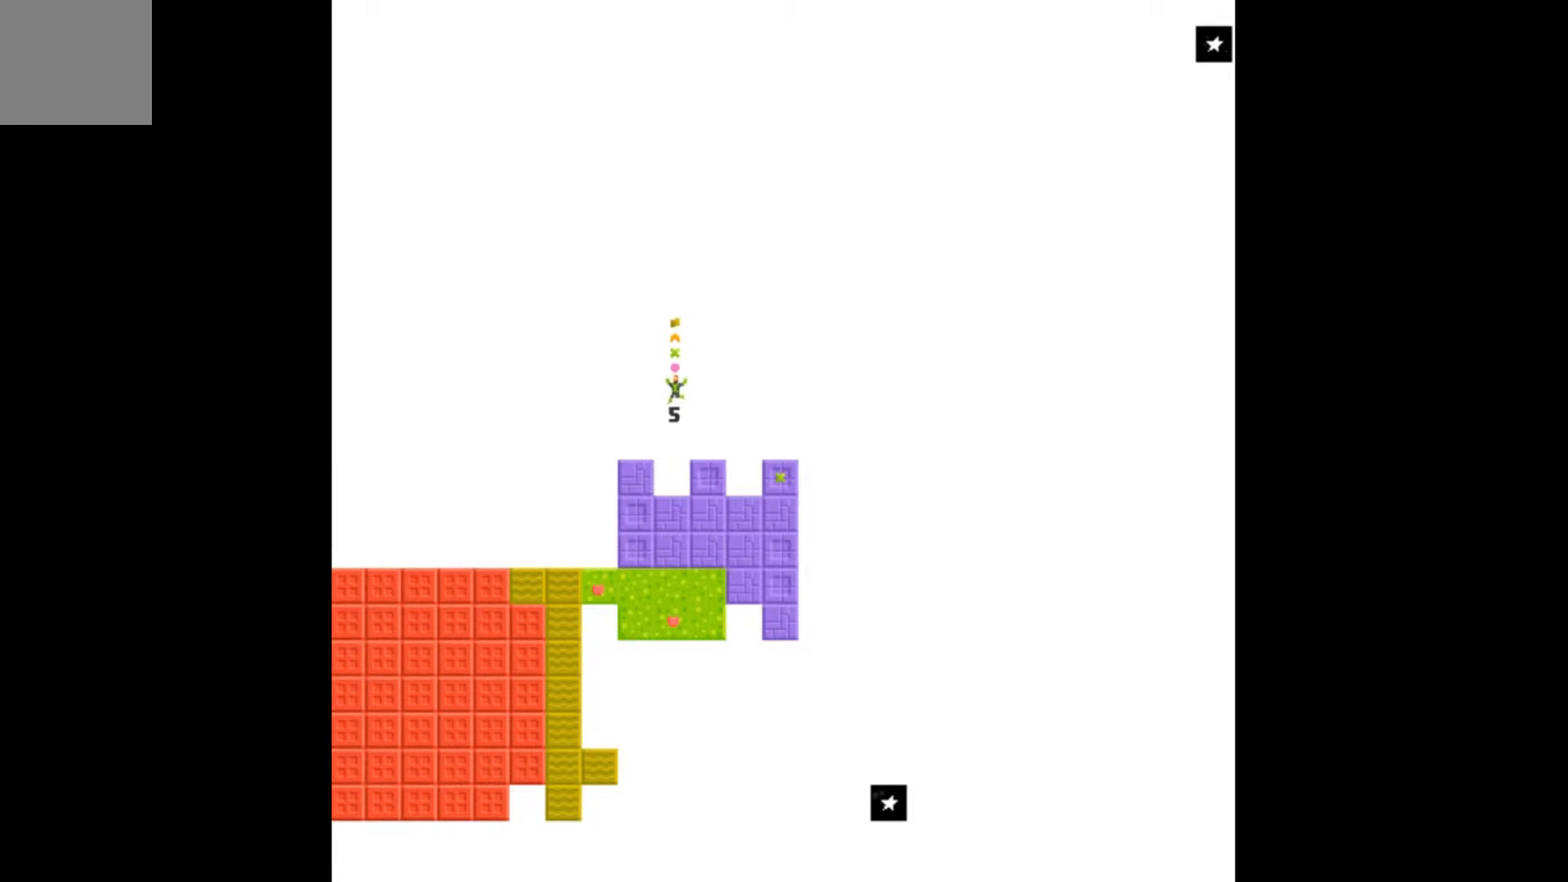
{"buttons": [], "events": [[267, "DPAD_LEFT", "up"]]}